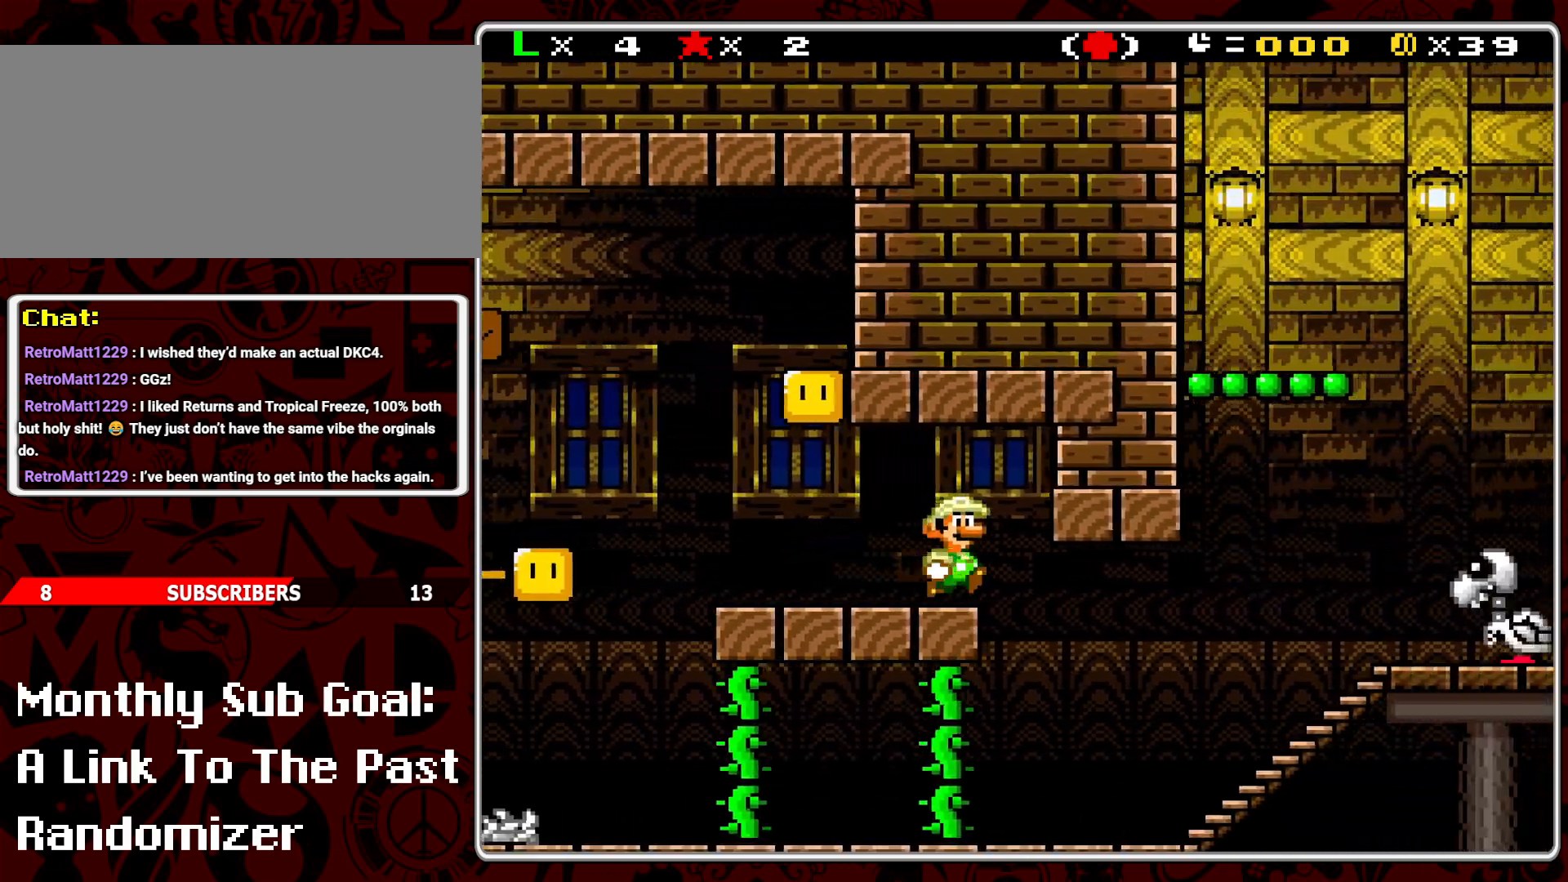
Gameplay with a controller (Nintendo layout); each line is a JSON object with the inputs held at the frame after it. "events" lists button and stick changes between this image and that frame as [ms after this image, input, new state], when the widget could be followed in between. Not read: L3 R3.
{"buttons": ["Y"], "events": [[50, "DPAD_RIGHT", "up"], [133, "DPAD_LEFT", "down"], [183, "Y", "up"], [250, "DPAD_LEFT", "up"], [283, "Y", "down"], [383, "Y", "up"], [467, "Y", "down"]]}
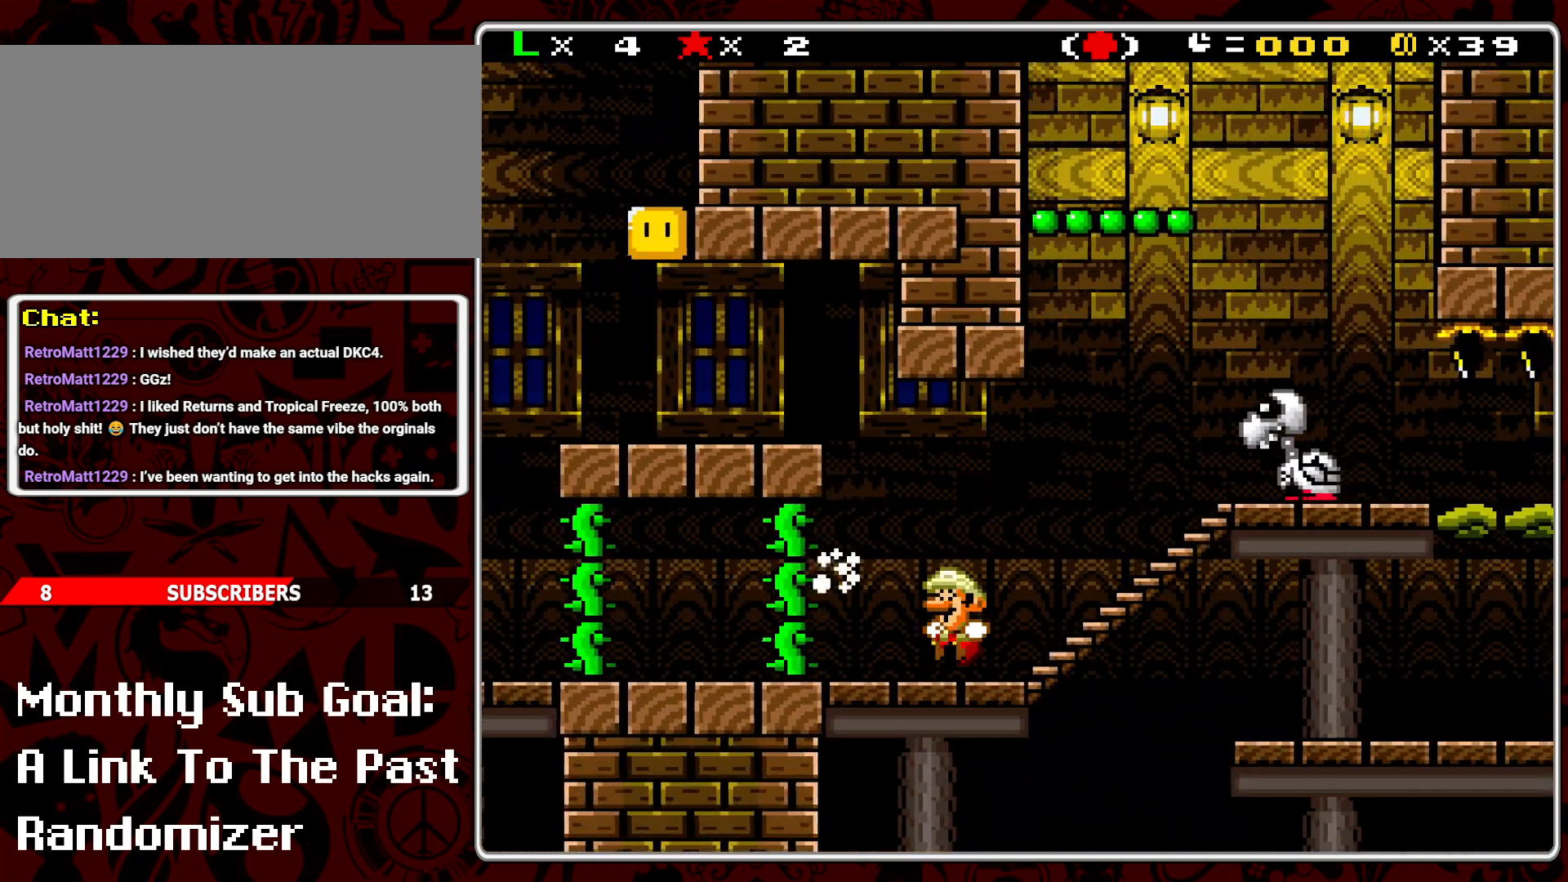
{"buttons": ["Y"], "events": [[33, "Y", "up"], [83, "Y", "down"], [183, "DPAD_RIGHT", "down"], [267, "DPAD_RIGHT", "up"]]}
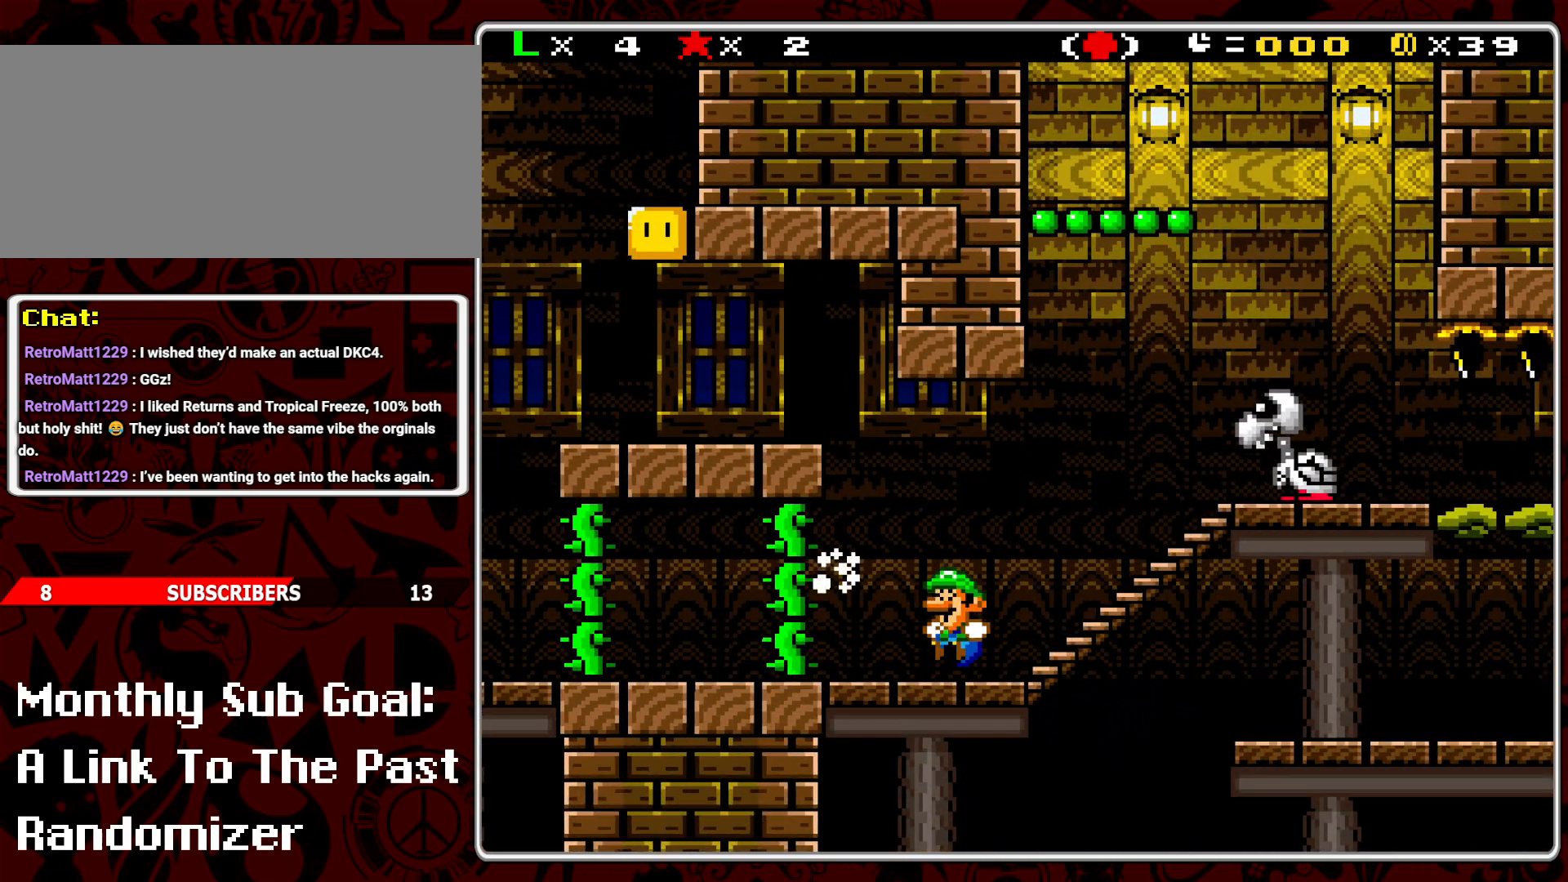
{"buttons": ["Y"], "events": []}
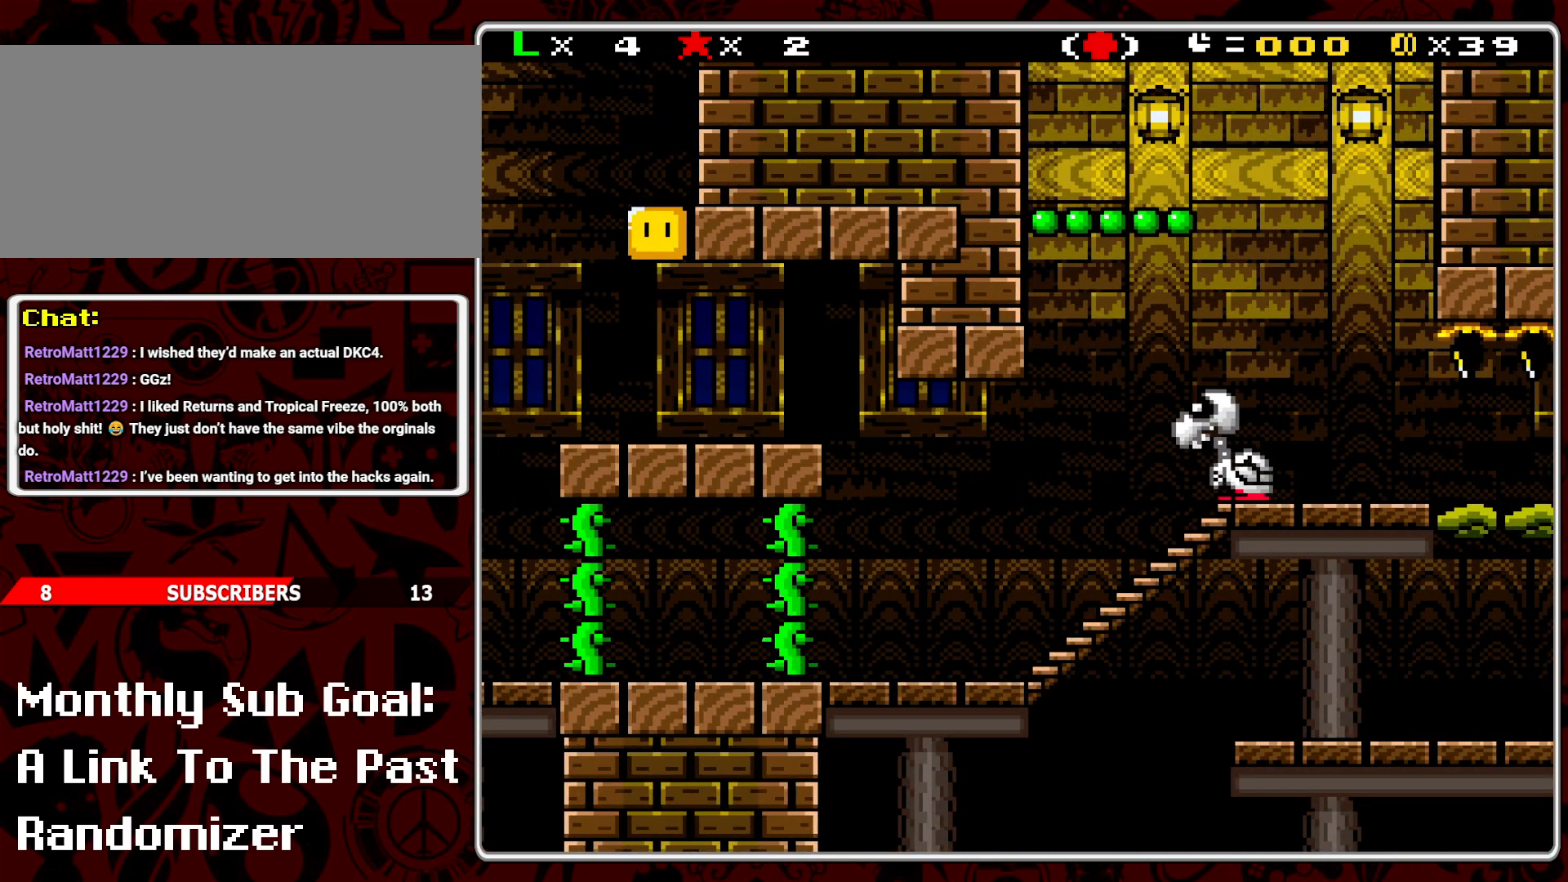
{"buttons": [], "events": [[217, "Y", "up"], [283, "START", "down"], [450, "START", "up"]]}
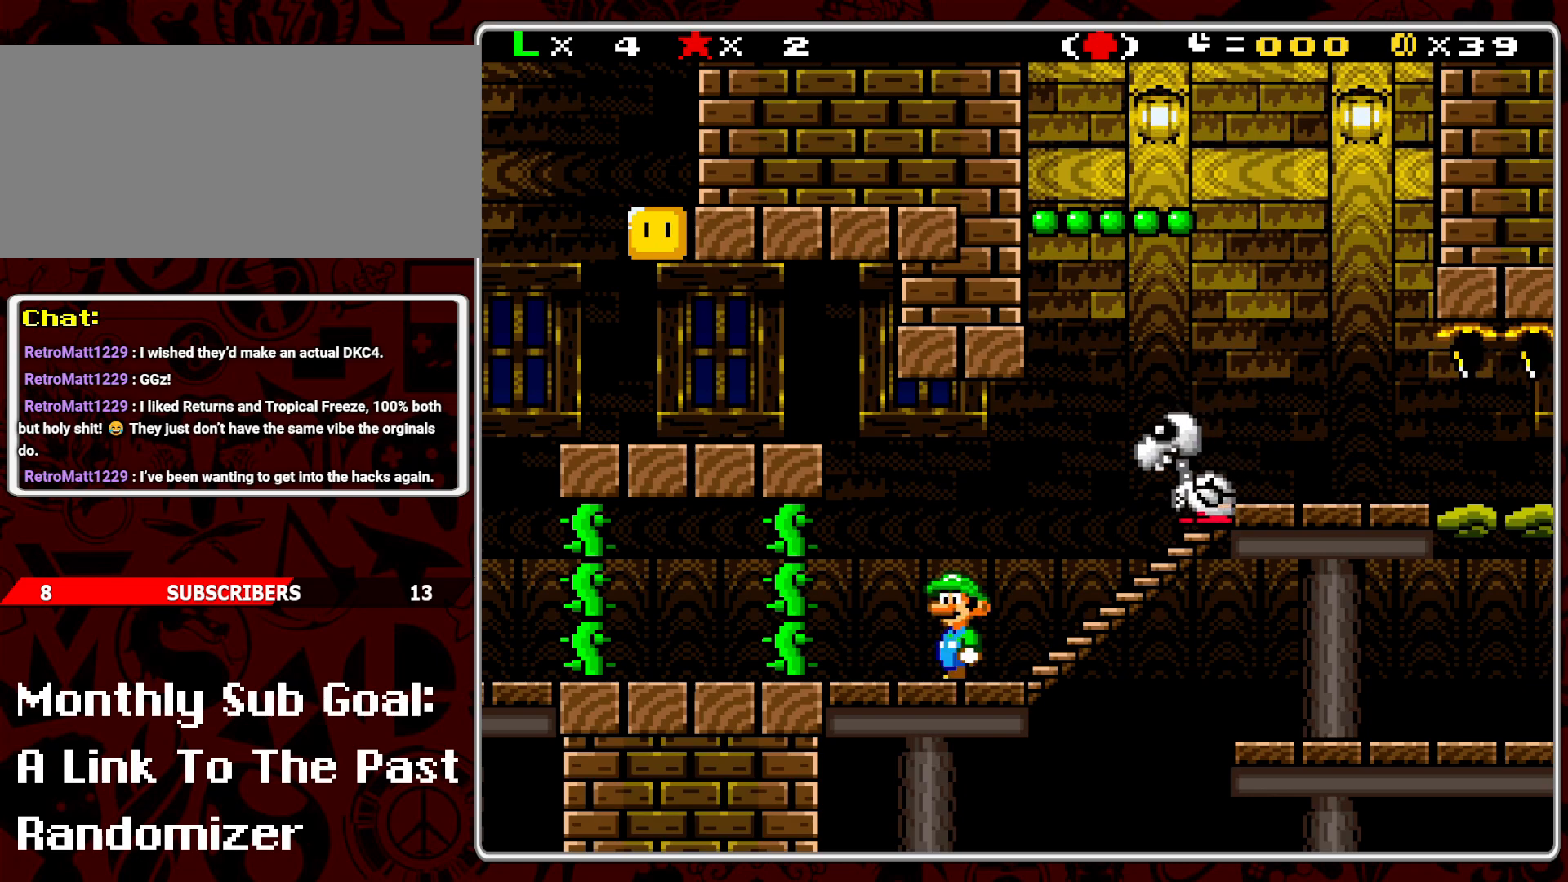
{"buttons": [], "events": []}
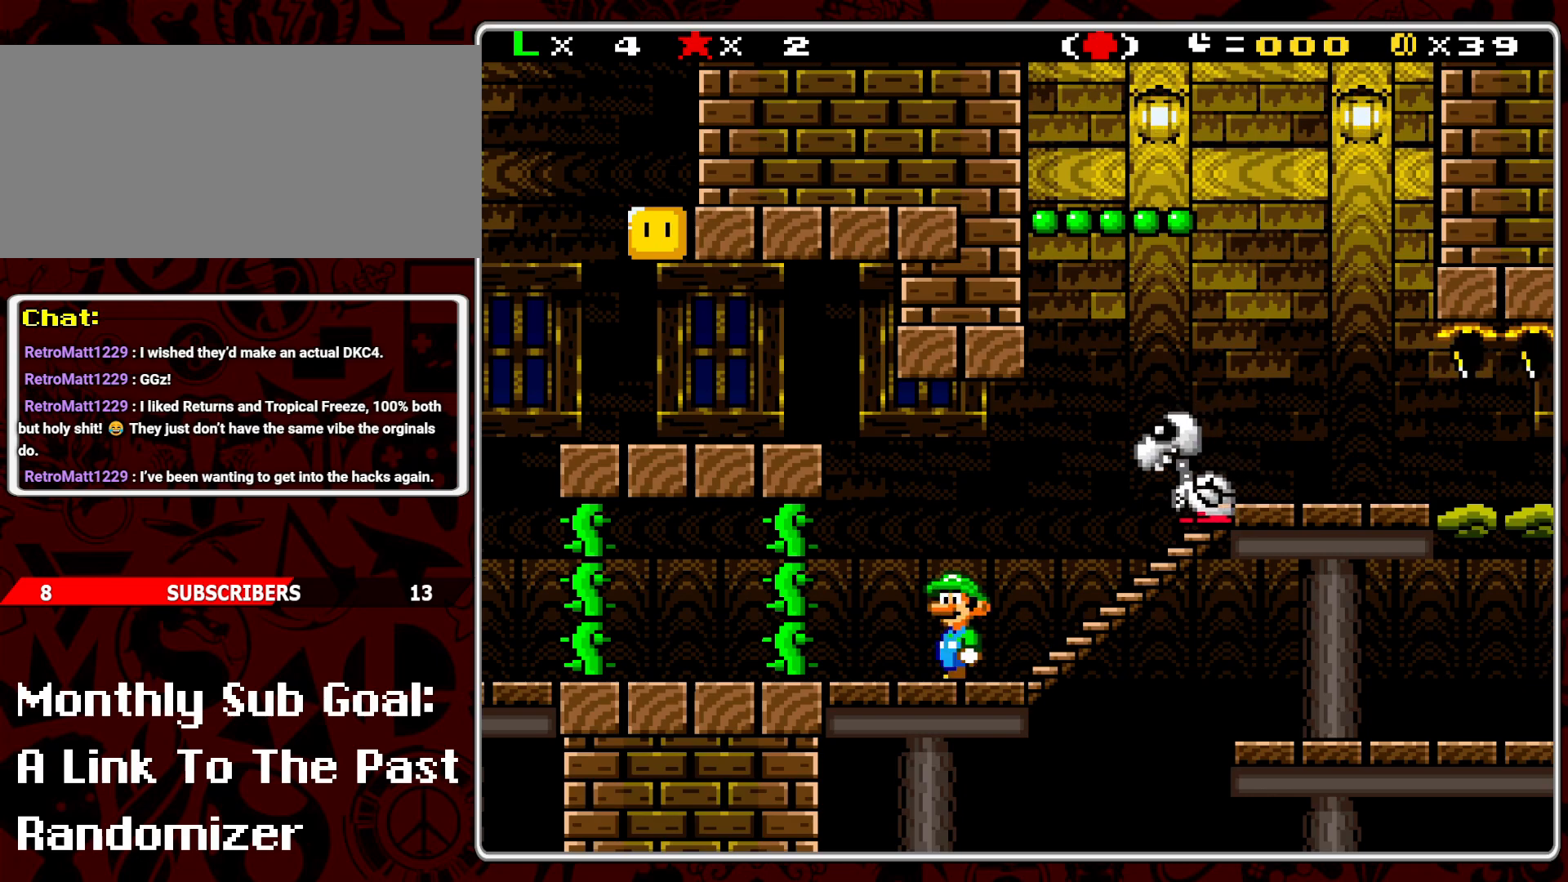
{"buttons": [], "events": []}
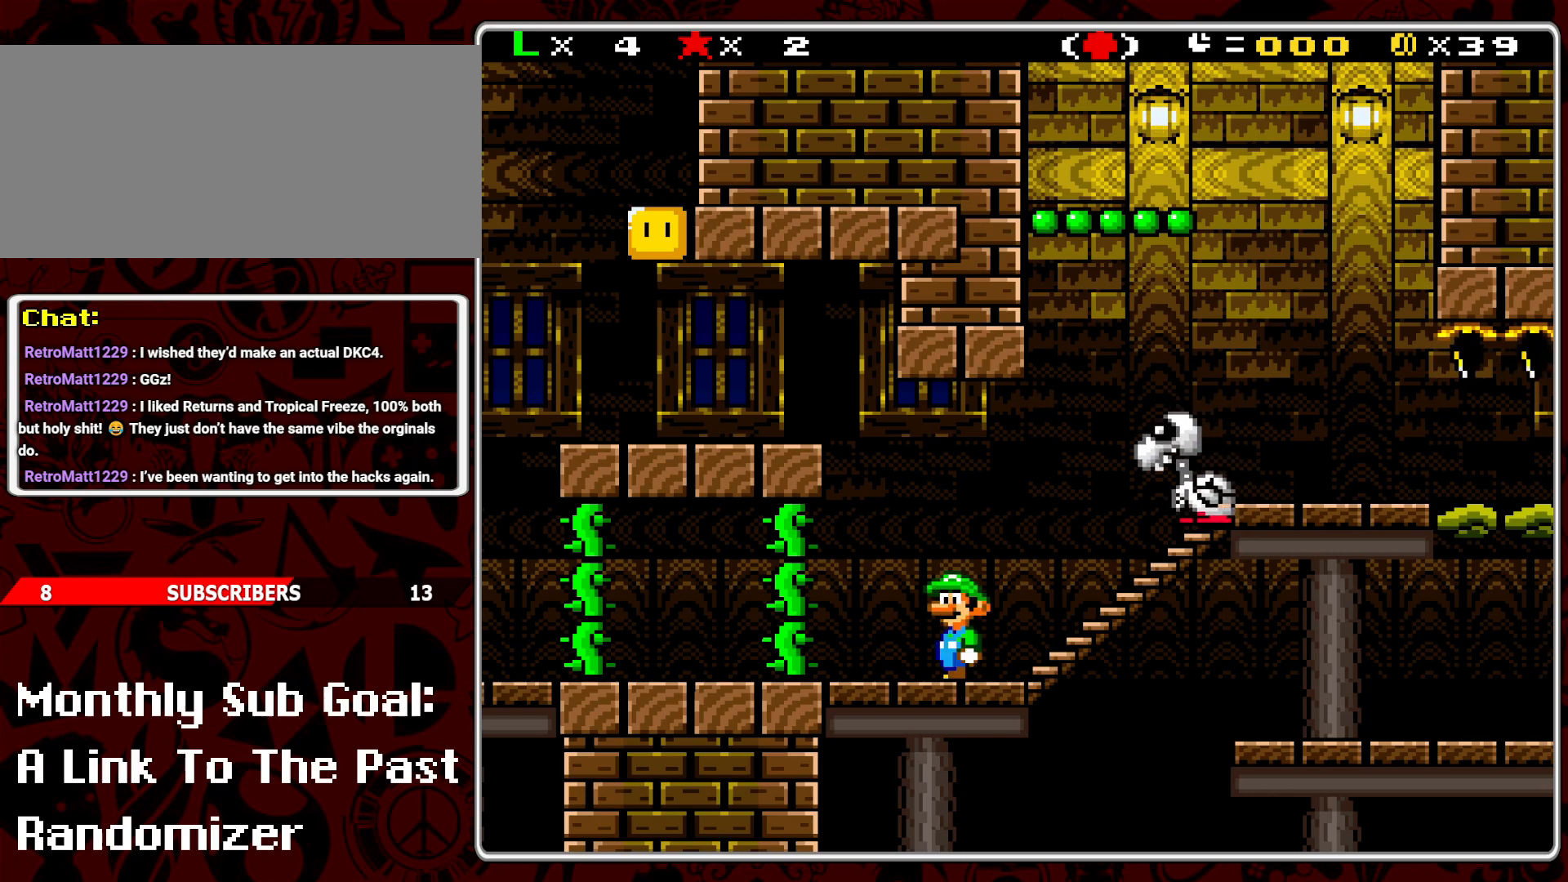
{"buttons": [], "events": []}
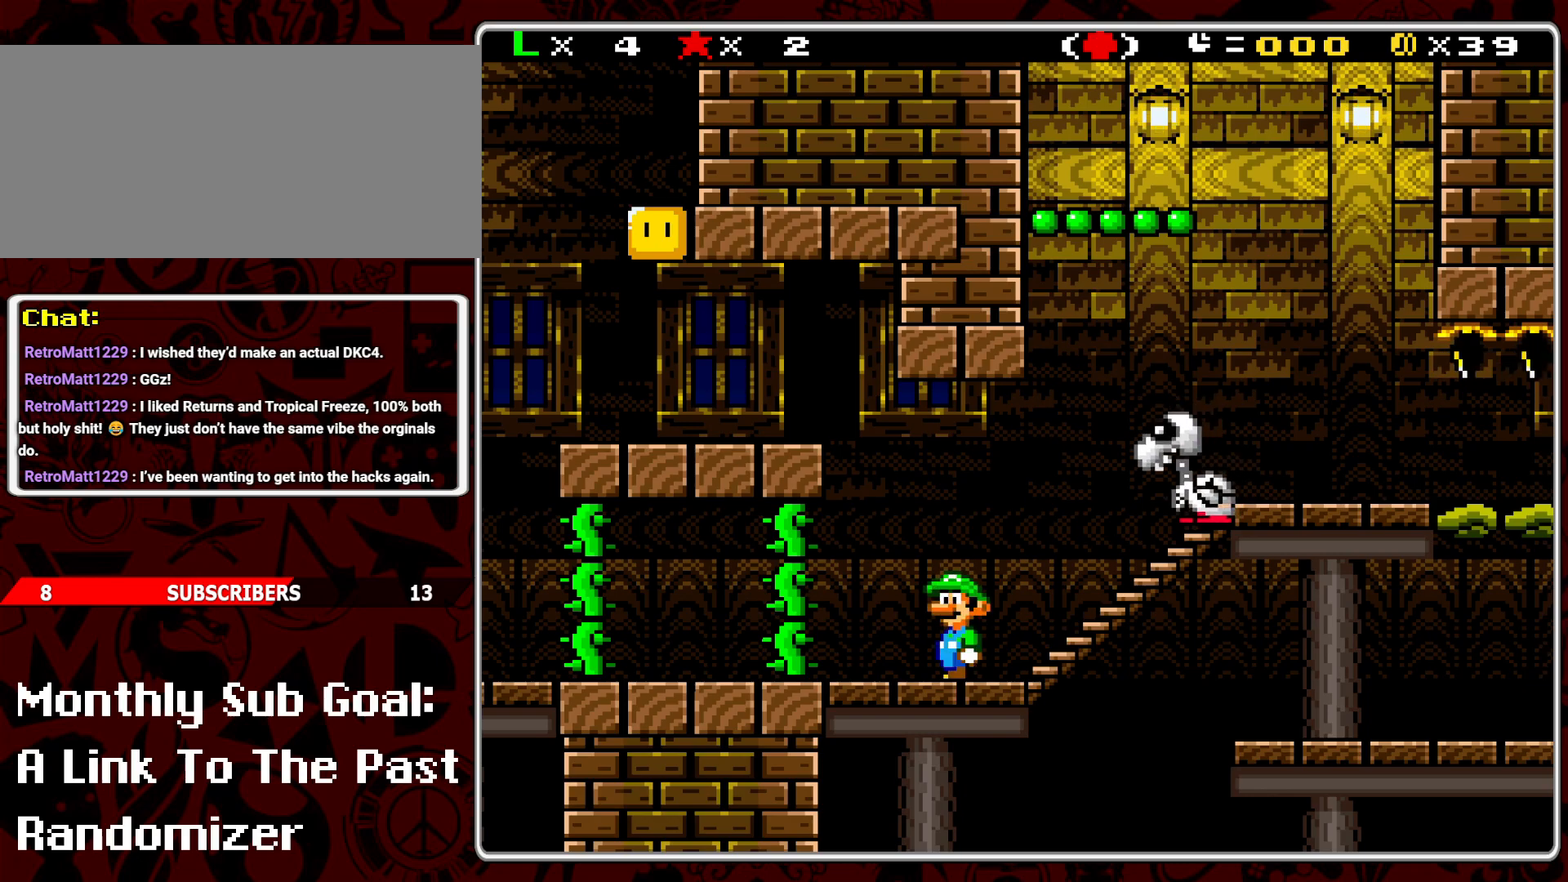
{"buttons": [], "events": []}
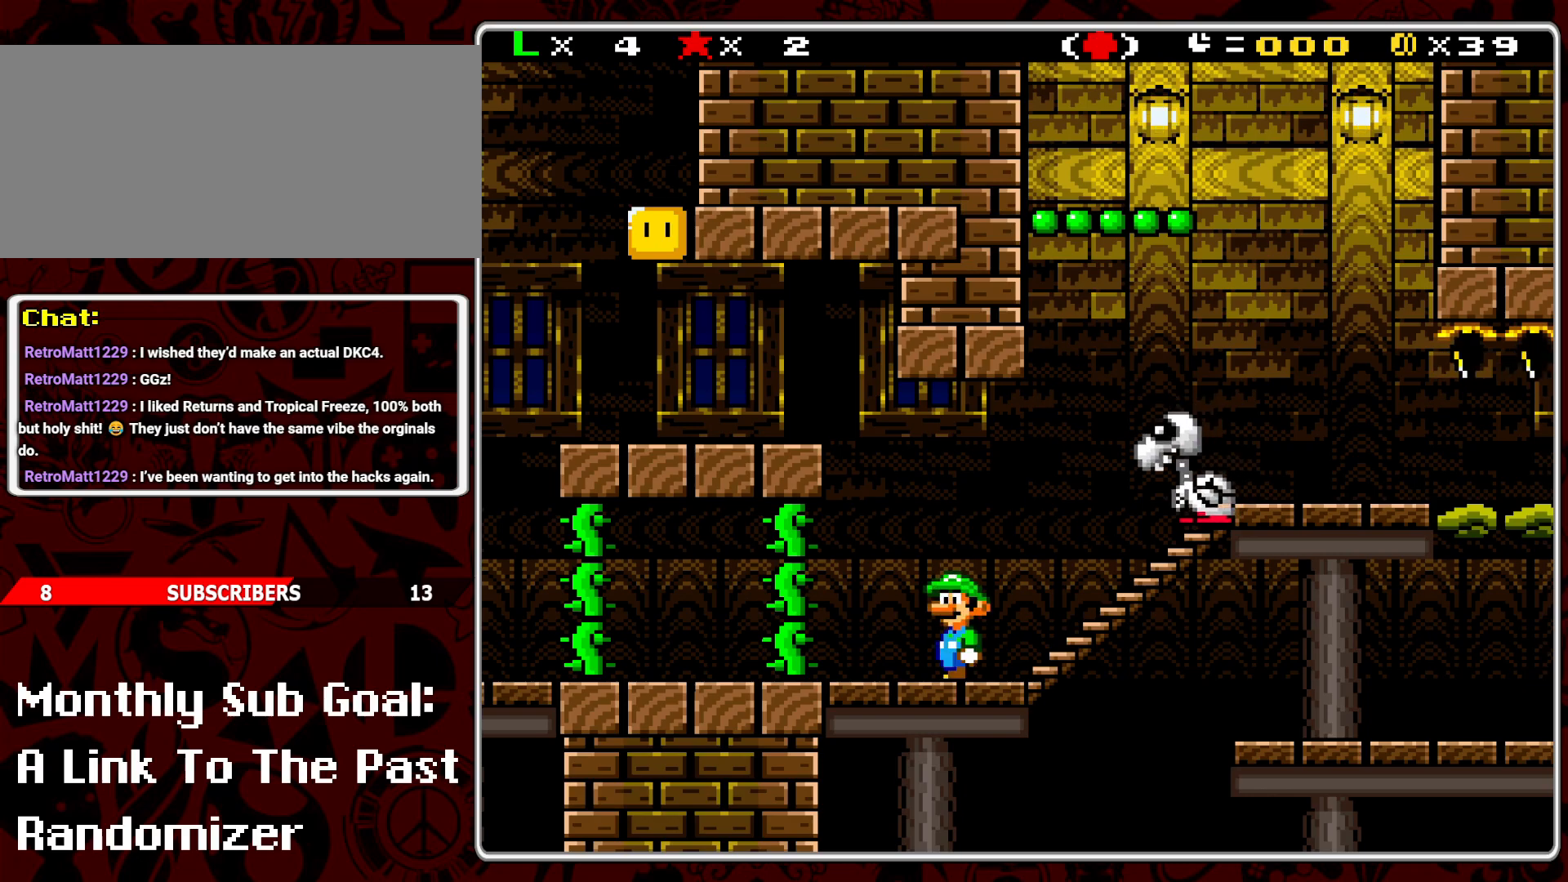
{"buttons": ["Y"], "events": [[83, "START", "down"], [100, "START", "up"], [200, "DPAD_LEFT", "down"], [317, "DPAD_LEFT", "up"], [383, "Y", "down"]]}
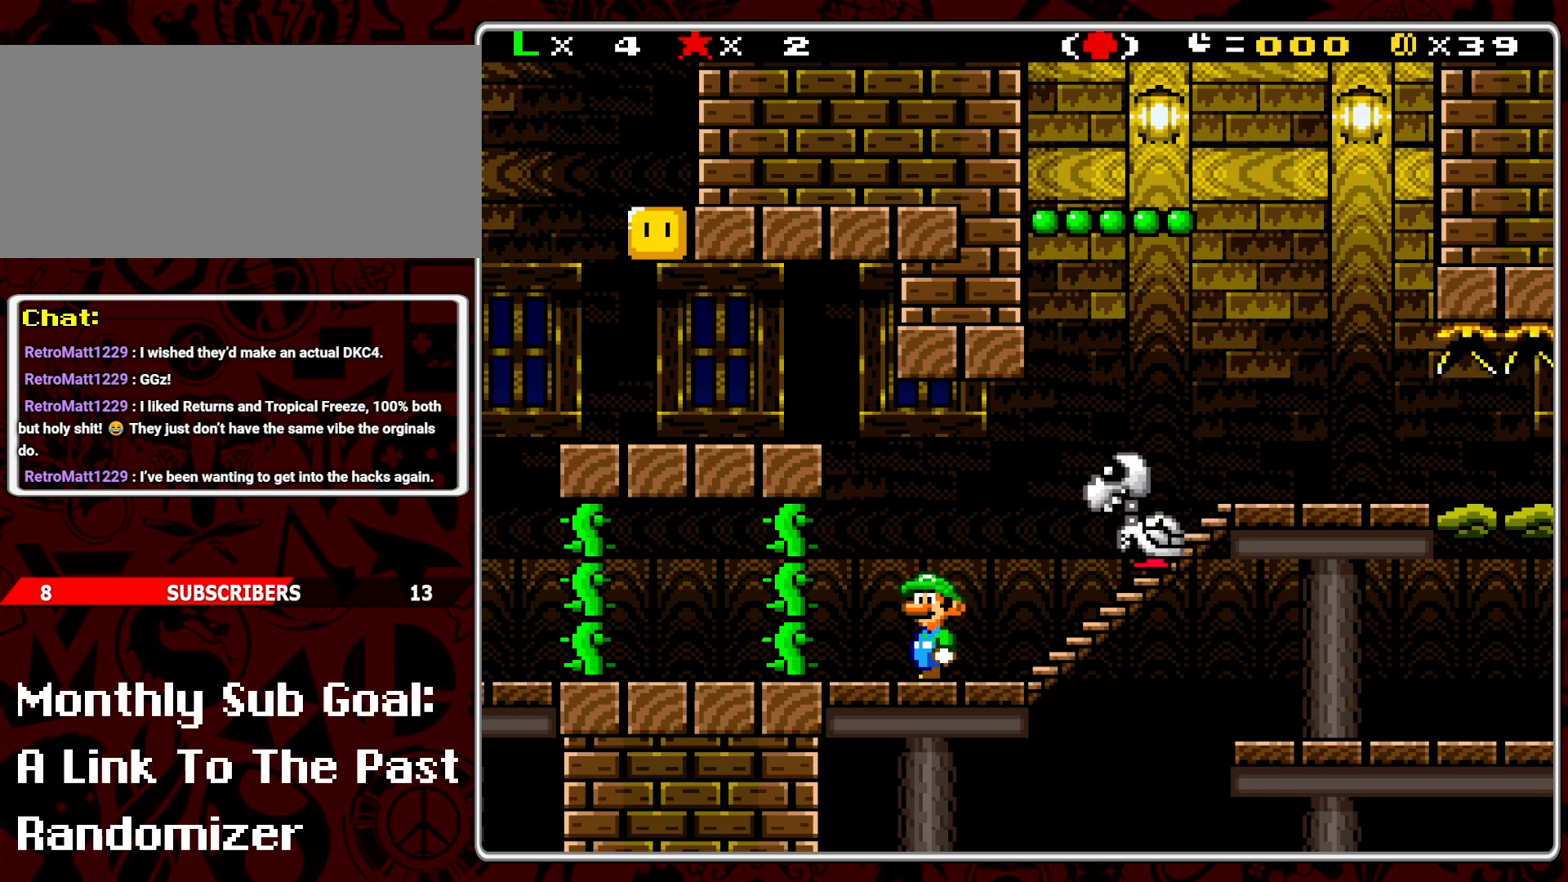
{"buttons": ["Y", "DPAD_RIGHT"], "events": [[167, "B", "down"], [167, "DPAD_RIGHT", "down"], [217, "DPAD_UP", "down"], [250, "DPAD_UP", "up"], [417, "B", "up"]]}
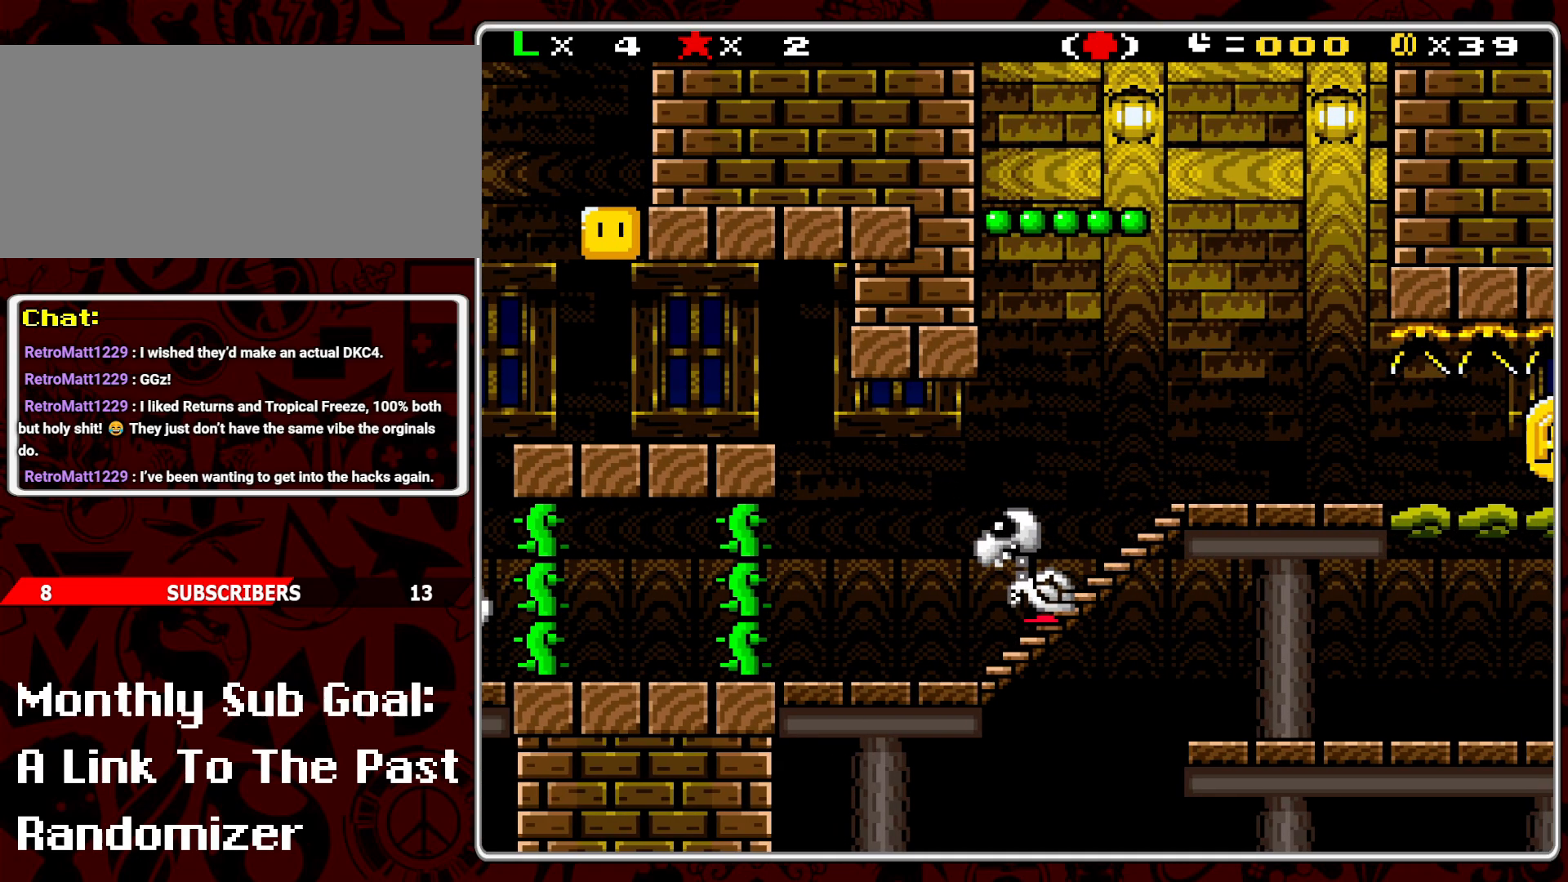
{"buttons": ["Y", "DPAD_LEFT"], "events": [[333, "DPAD_RIGHT", "up"], [433, "DPAD_LEFT", "down"]]}
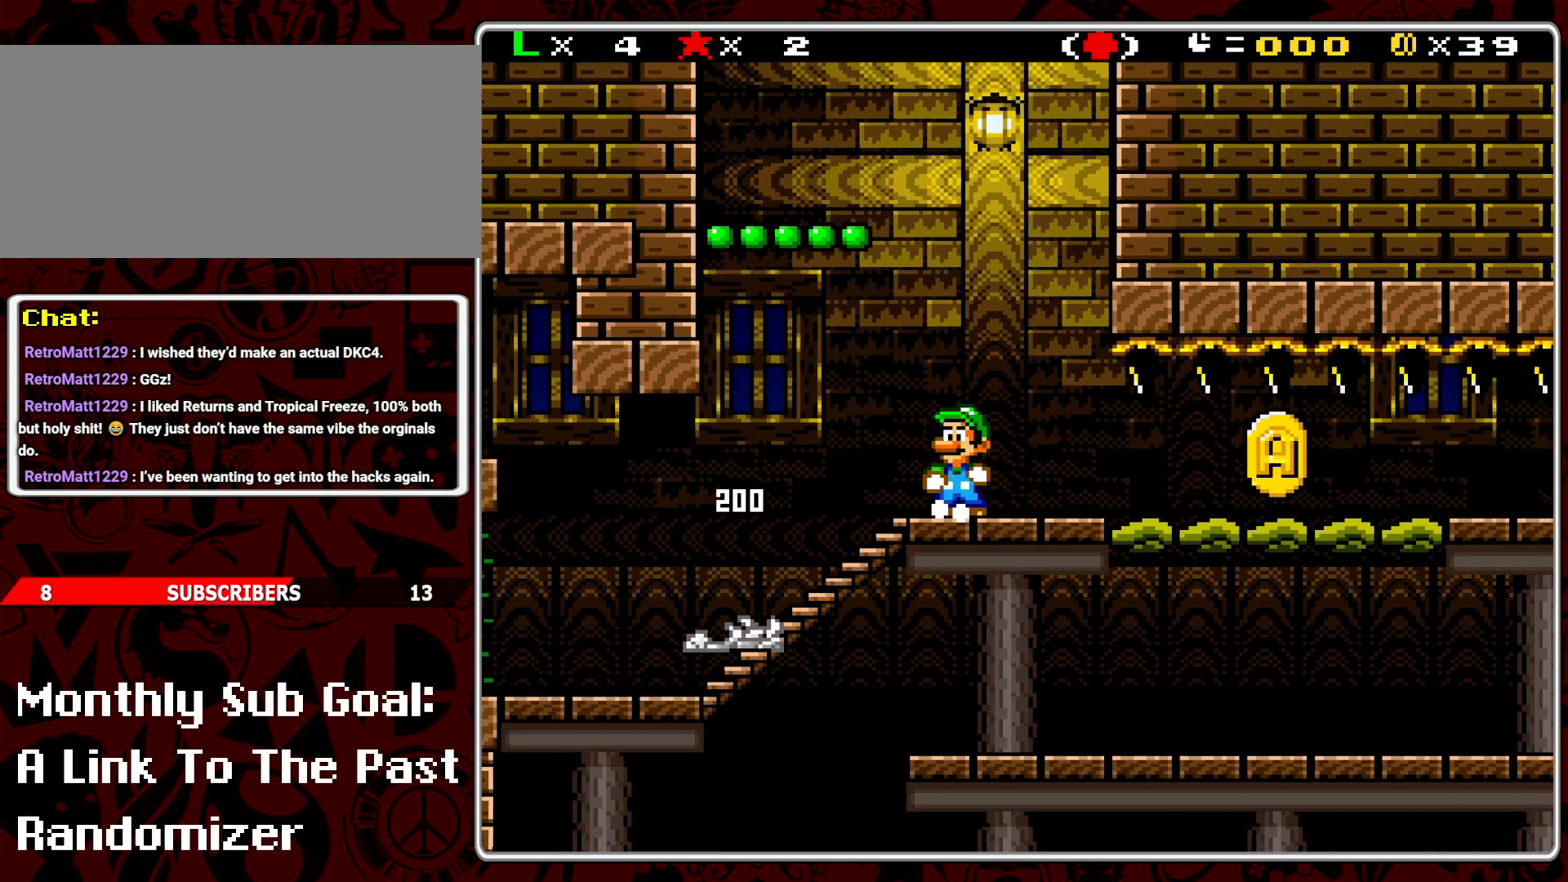
{"buttons": ["Y", "DPAD_RIGHT"], "events": [[17, "DPAD_LEFT", "up"], [150, "DPAD_RIGHT", "down"]]}
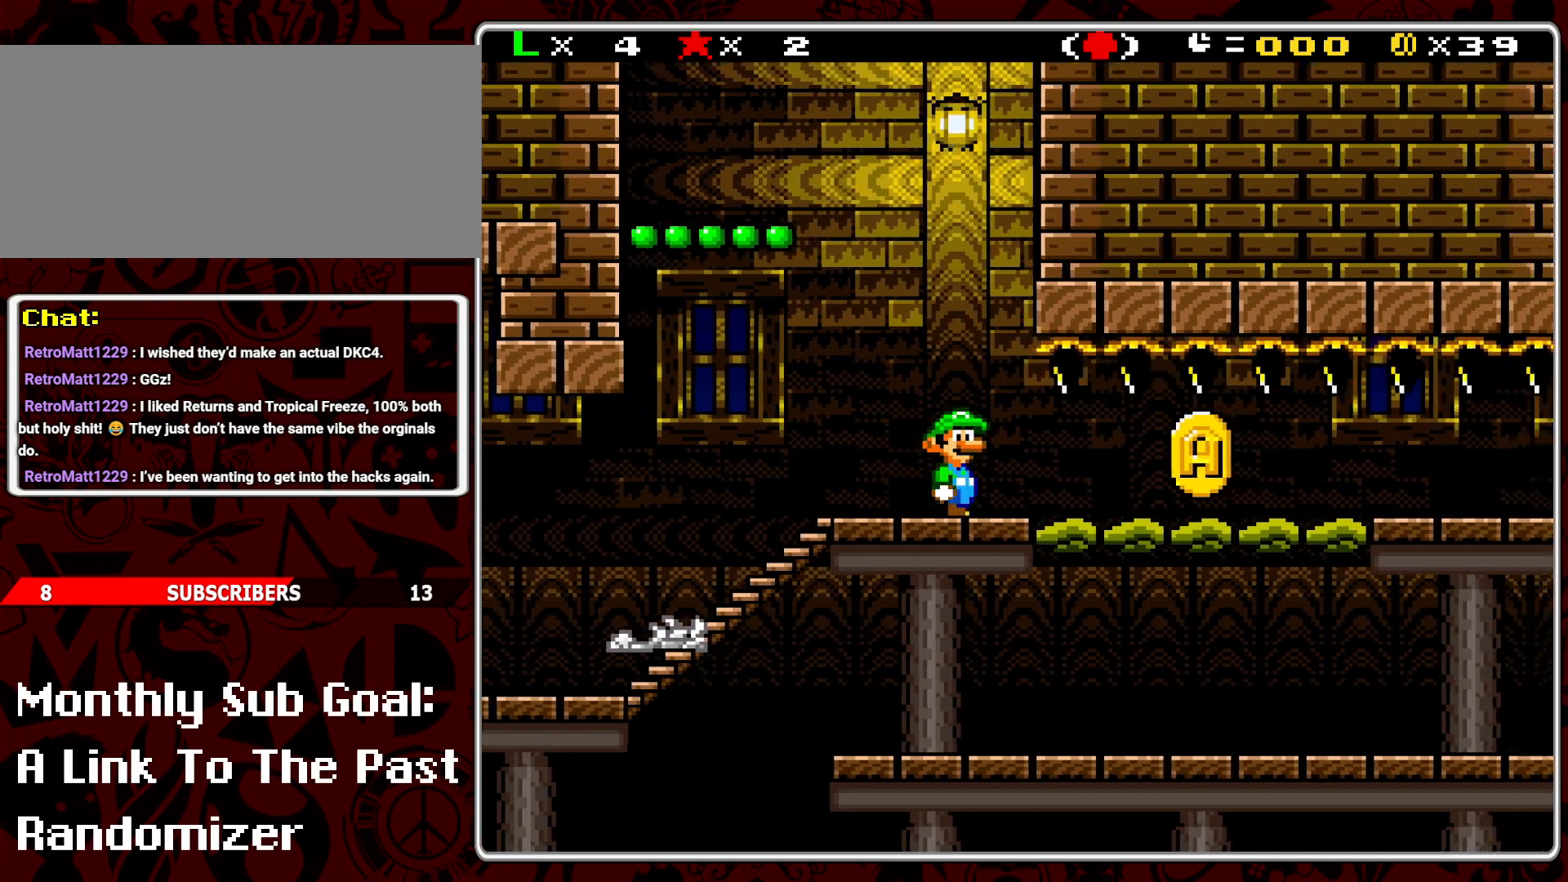
{"buttons": ["Y"], "events": [[117, "DPAD_RIGHT", "up"], [183, "DPAD_LEFT", "down"], [283, "DPAD_LEFT", "up"]]}
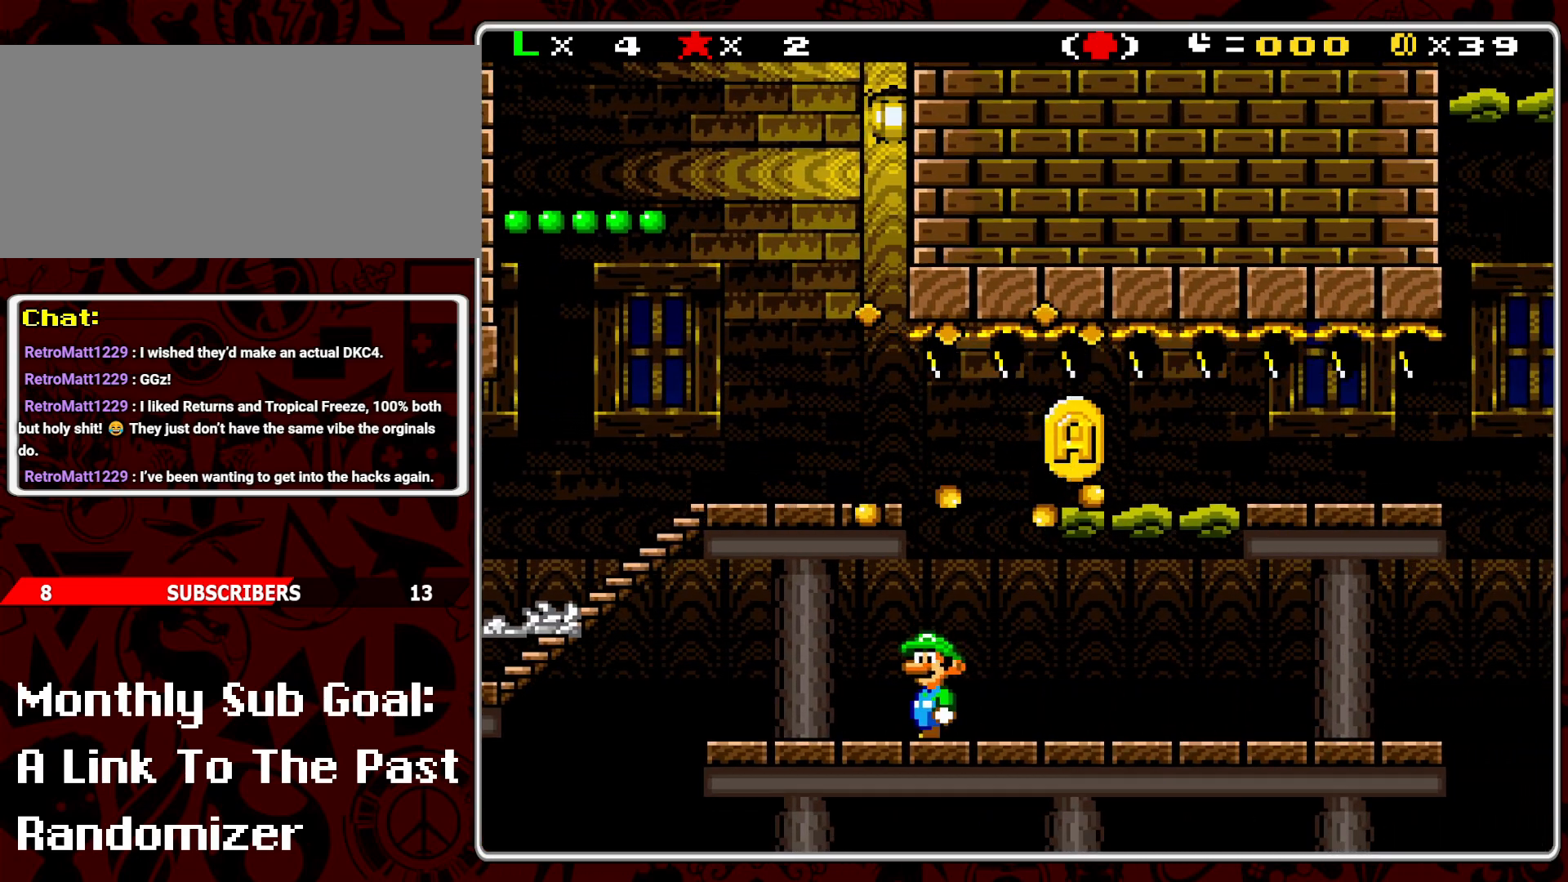
{"buttons": ["Y"], "events": [[17, "DPAD_LEFT", "down"], [117, "B", "down"], [367, "B", "up"], [483, "DPAD_LEFT", "up"]]}
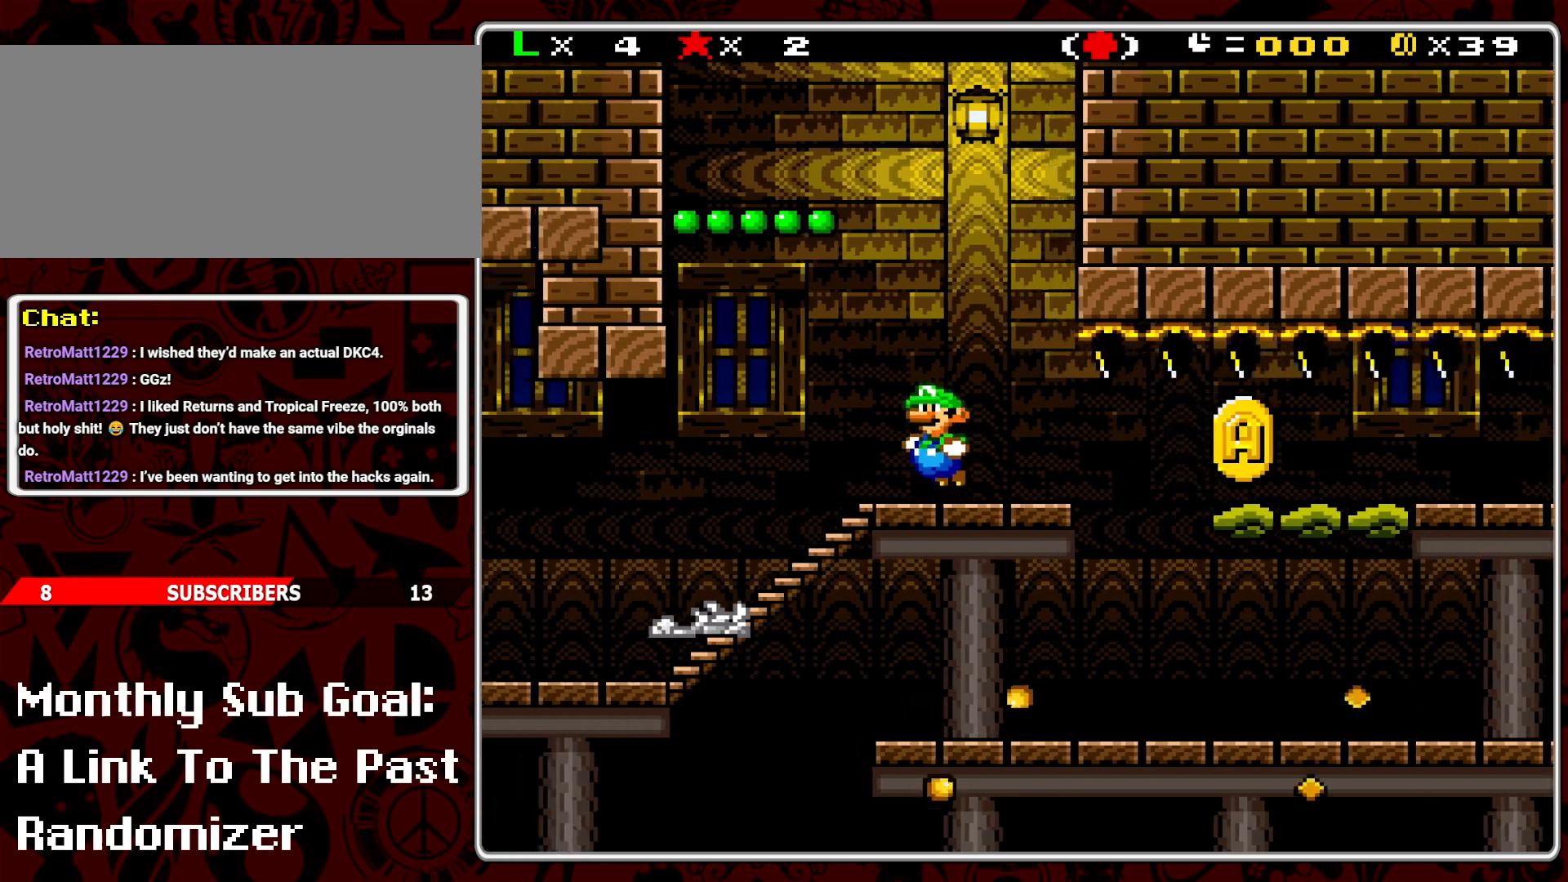
{"buttons": ["B", "Y"], "events": [[100, "DPAD_RIGHT", "down"], [417, "B", "down"], [450, "DPAD_RIGHT", "up"]]}
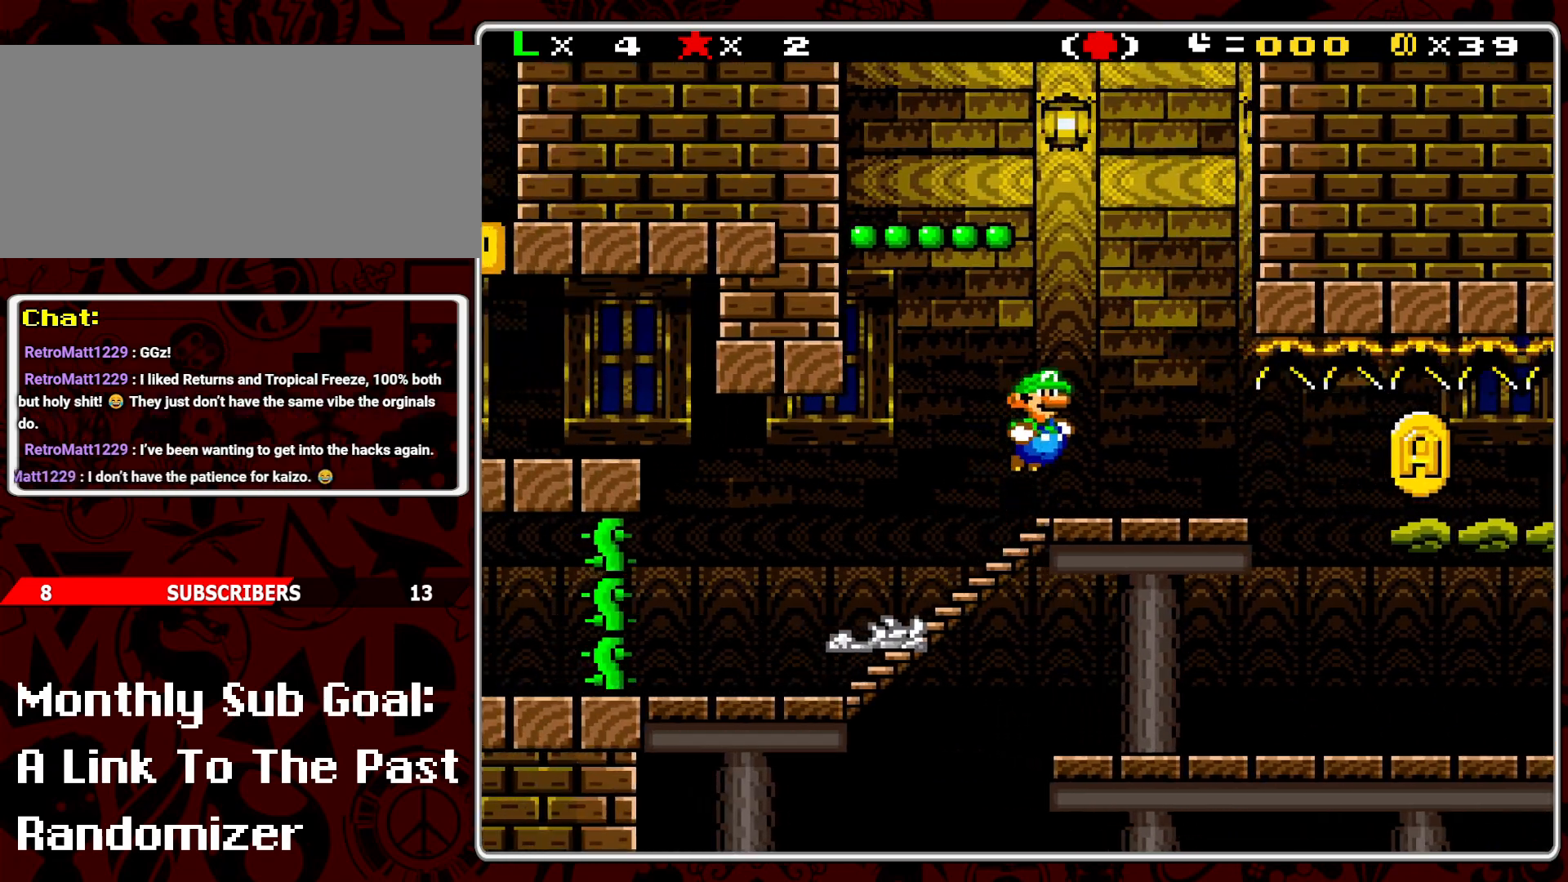
{"buttons": ["Y", "DPAD_RIGHT"], "events": [[17, "DPAD_LEFT", "down"], [400, "DPAD_LEFT", "up"], [483, "B", "up"], [483, "DPAD_RIGHT", "down"]]}
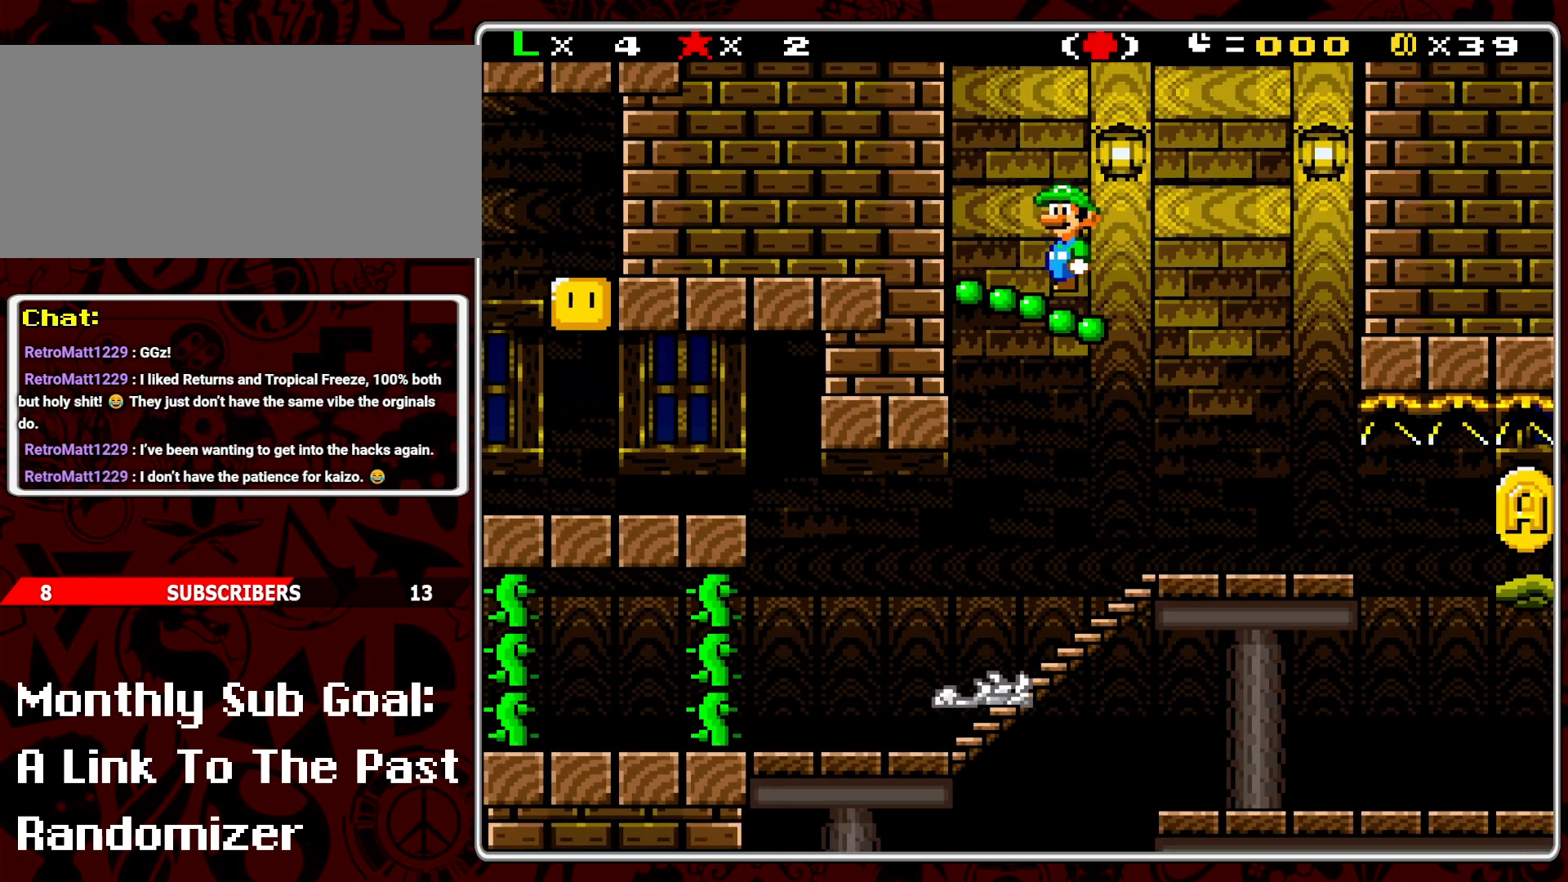
{"buttons": ["B", "Y"], "events": [[100, "B", "down"], [100, "DPAD_RIGHT", "up"], [250, "DPAD_RIGHT", "down"], [367, "DPAD_RIGHT", "up"]]}
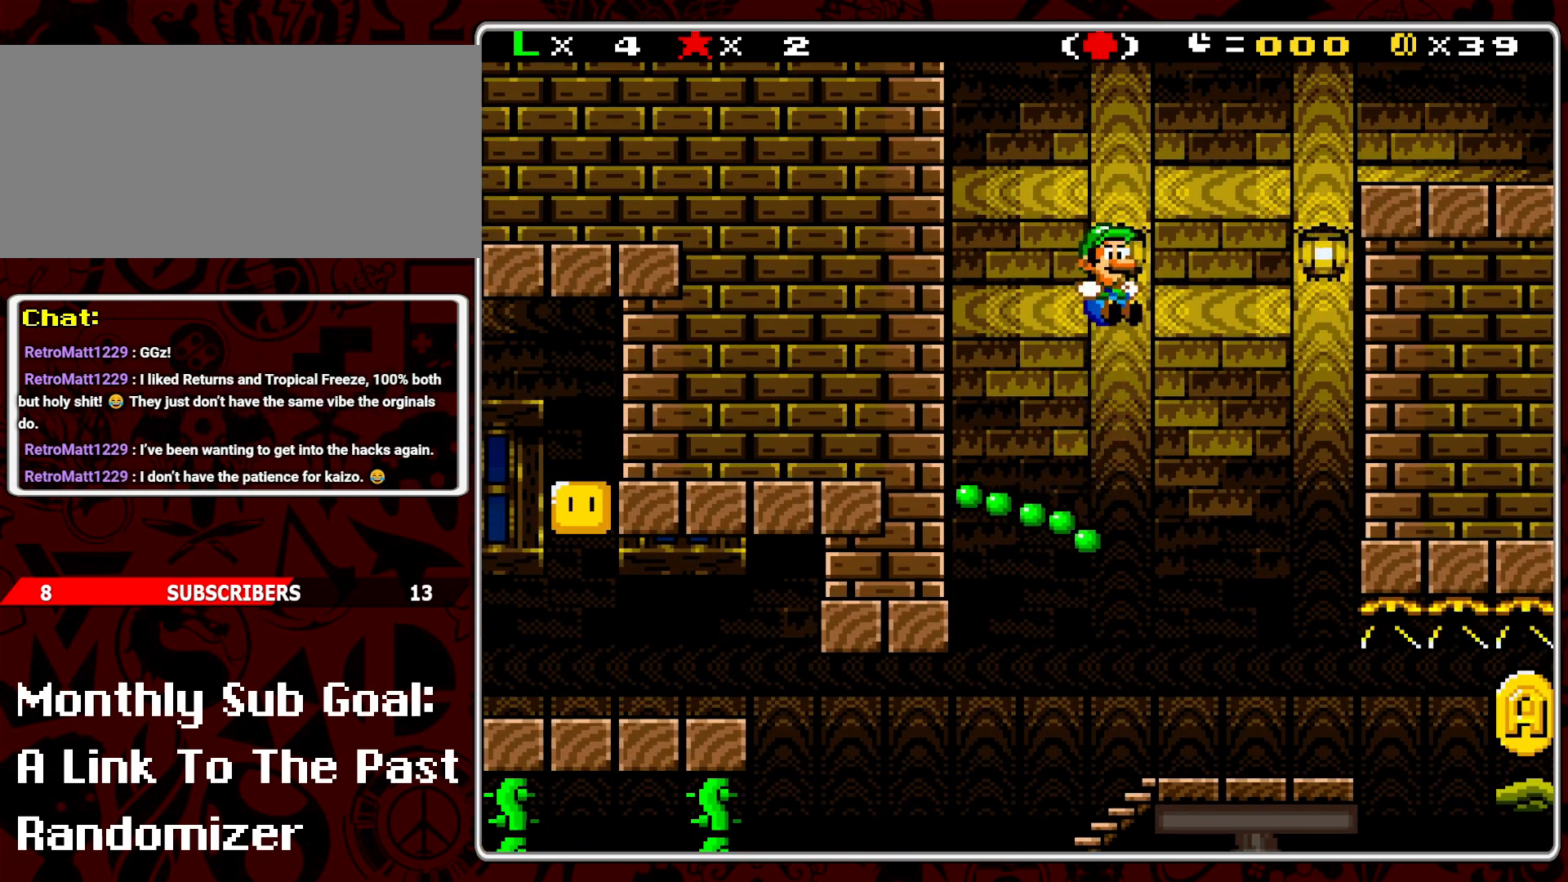
{"buttons": ["Y", "DPAD_LEFT"], "events": [[167, "B", "up"], [317, "DPAD_LEFT", "down"]]}
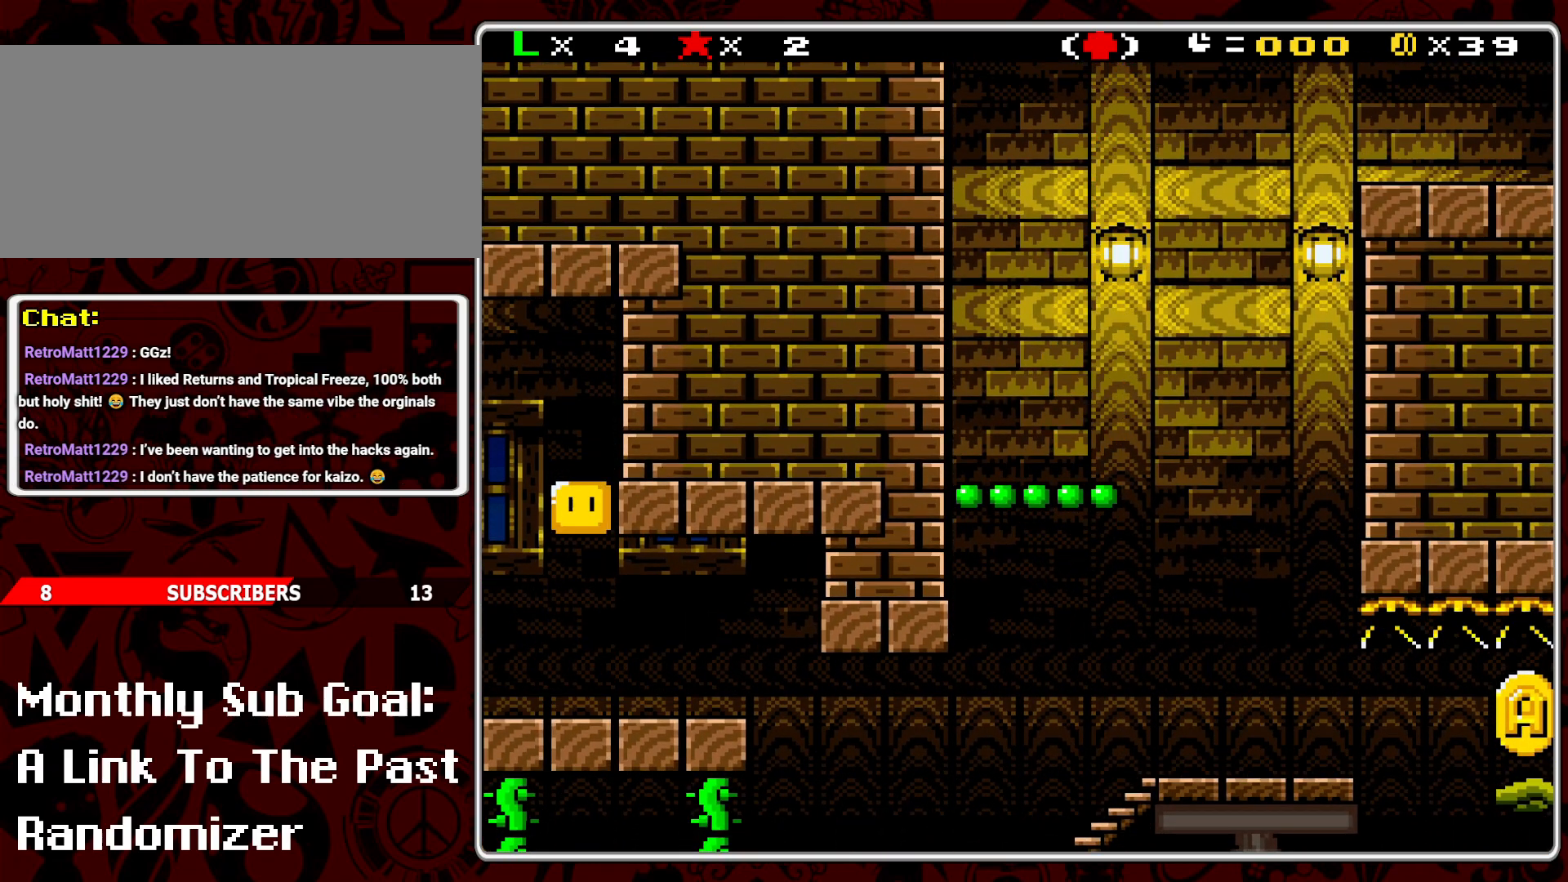
{"buttons": ["B", "Y", "DPAD_RIGHT"], "events": [[67, "DPAD_LEFT", "up"], [233, "DPAD_RIGHT", "down"], [350, "DPAD_RIGHT", "up"], [450, "DPAD_RIGHT", "down"], [483, "B", "down"]]}
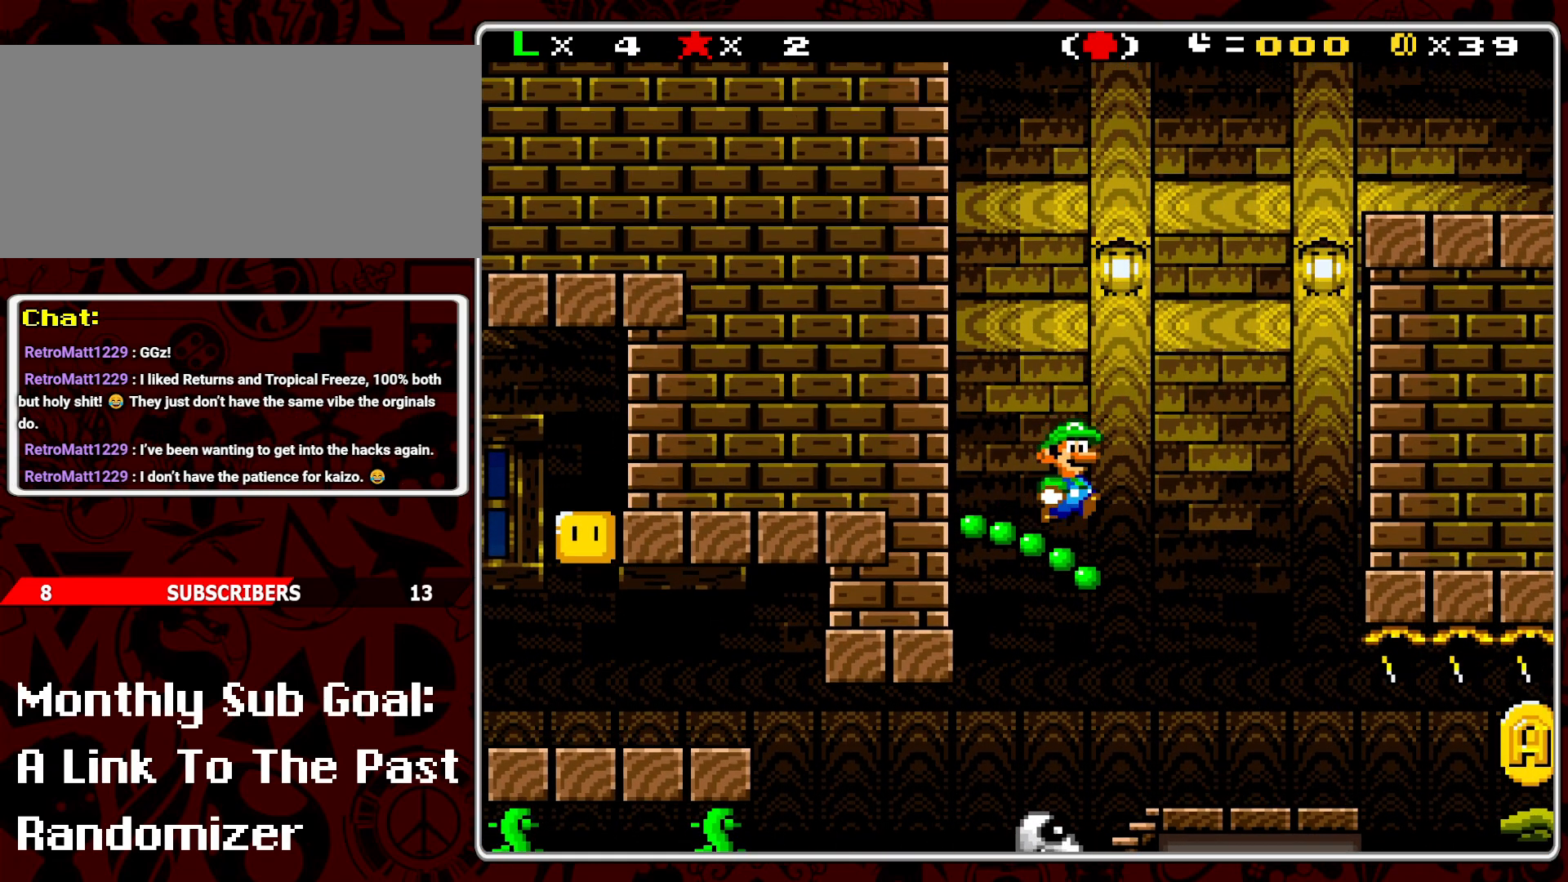
{"buttons": ["Y"], "events": [[400, "B", "up"], [467, "DPAD_RIGHT", "up"]]}
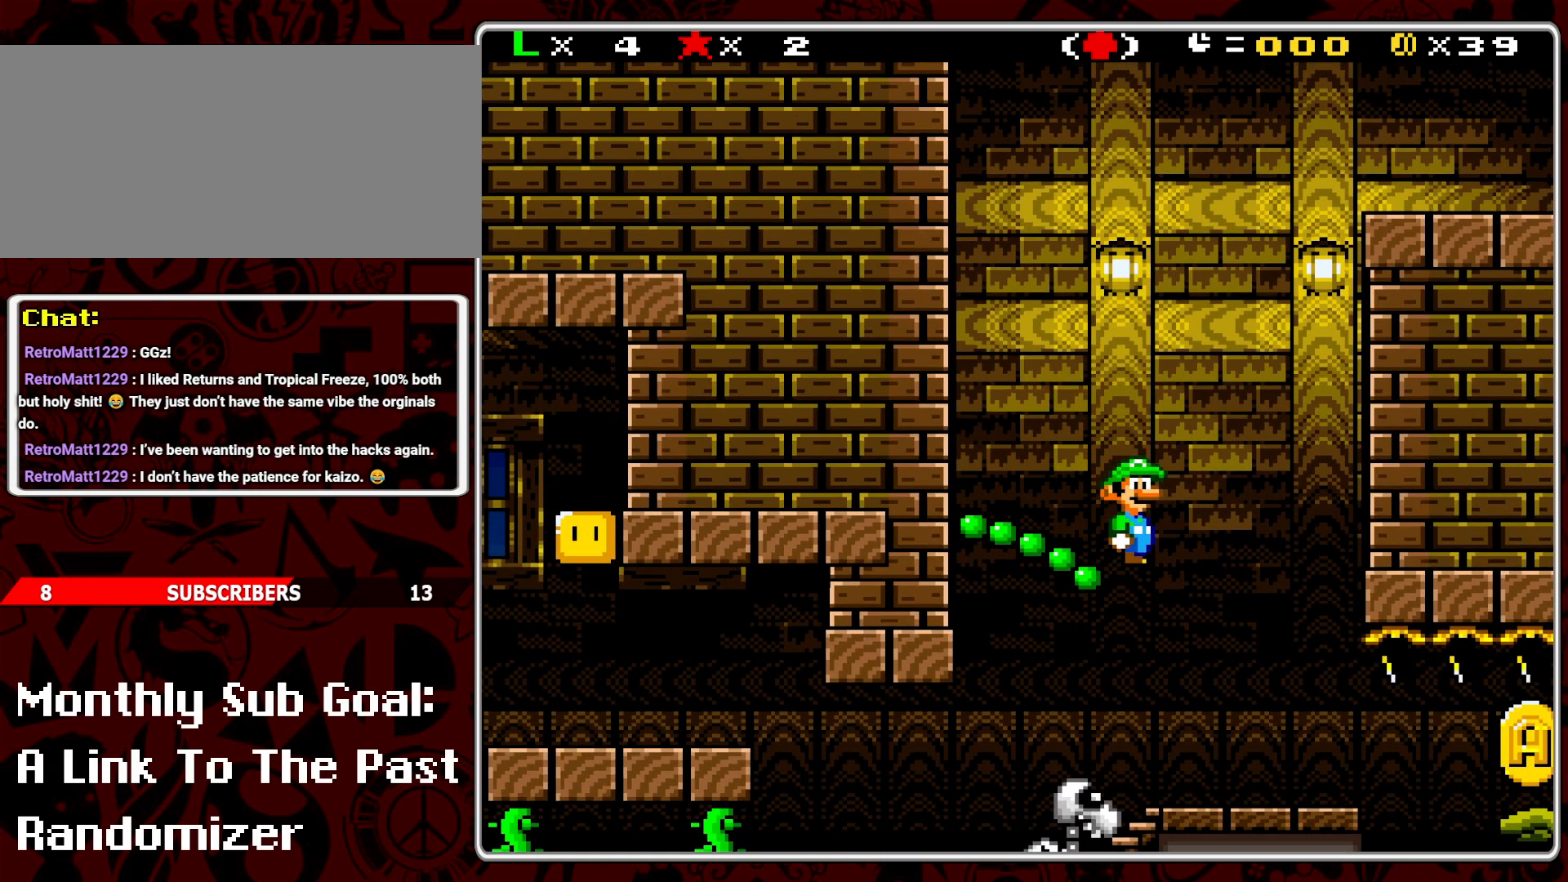
{"buttons": ["Y", "DPAD_RIGHT"], "events": [[50, "DPAD_LEFT", "down"], [167, "DPAD_LEFT", "up"], [233, "DPAD_RIGHT", "down"], [350, "DPAD_RIGHT", "up"], [450, "DPAD_RIGHT", "down"]]}
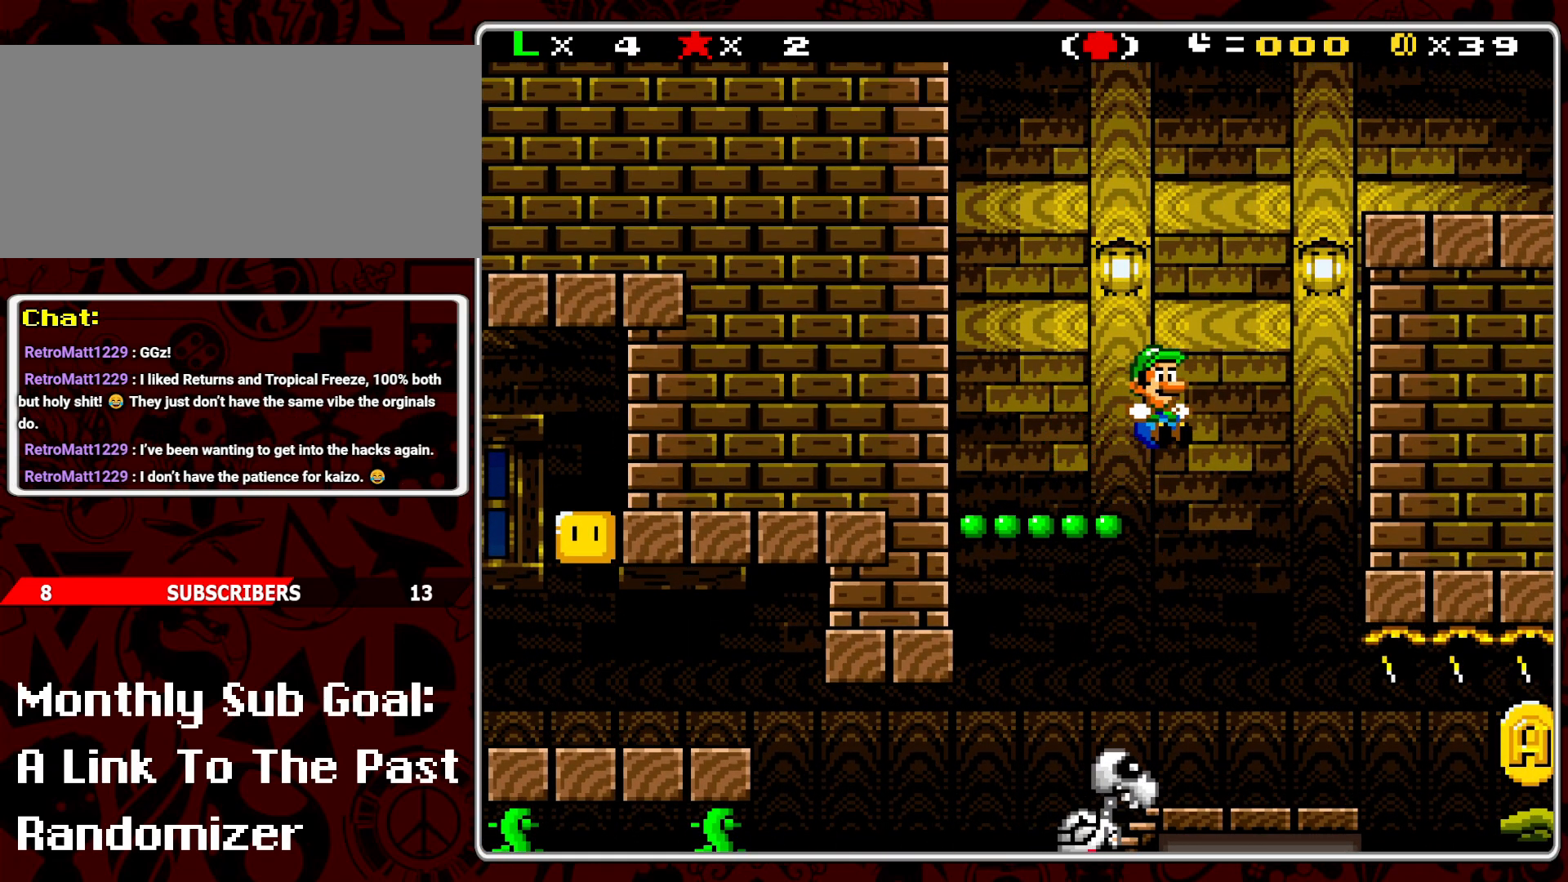
{"buttons": ["B", "Y"], "events": [[83, "DPAD_RIGHT", "up"], [167, "DPAD_LEFT", "down"], [283, "DPAD_LEFT", "up"], [333, "DPAD_RIGHT", "down"], [417, "DPAD_RIGHT", "up"], [467, "B", "down"]]}
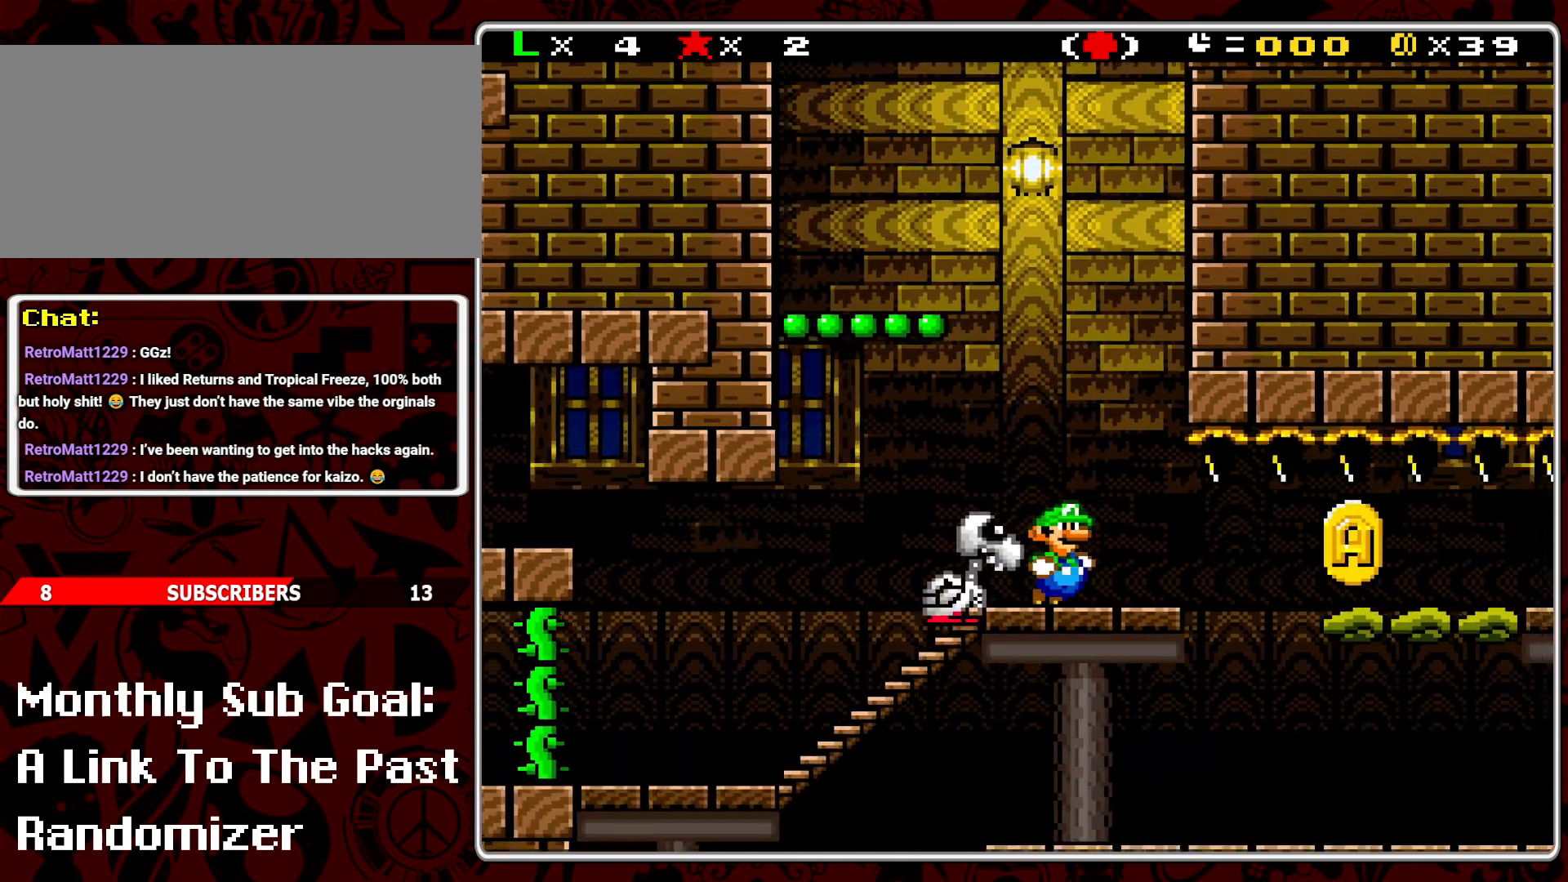
{"buttons": ["B", "Y", "DPAD_LEFT"], "events": [[33, "DPAD_LEFT", "down"], [150, "B", "up"], [233, "DPAD_LEFT", "up"], [333, "DPAD_RIGHT", "down"], [450, "B", "down"], [450, "DPAD_RIGHT", "up"], [483, "DPAD_LEFT", "down"]]}
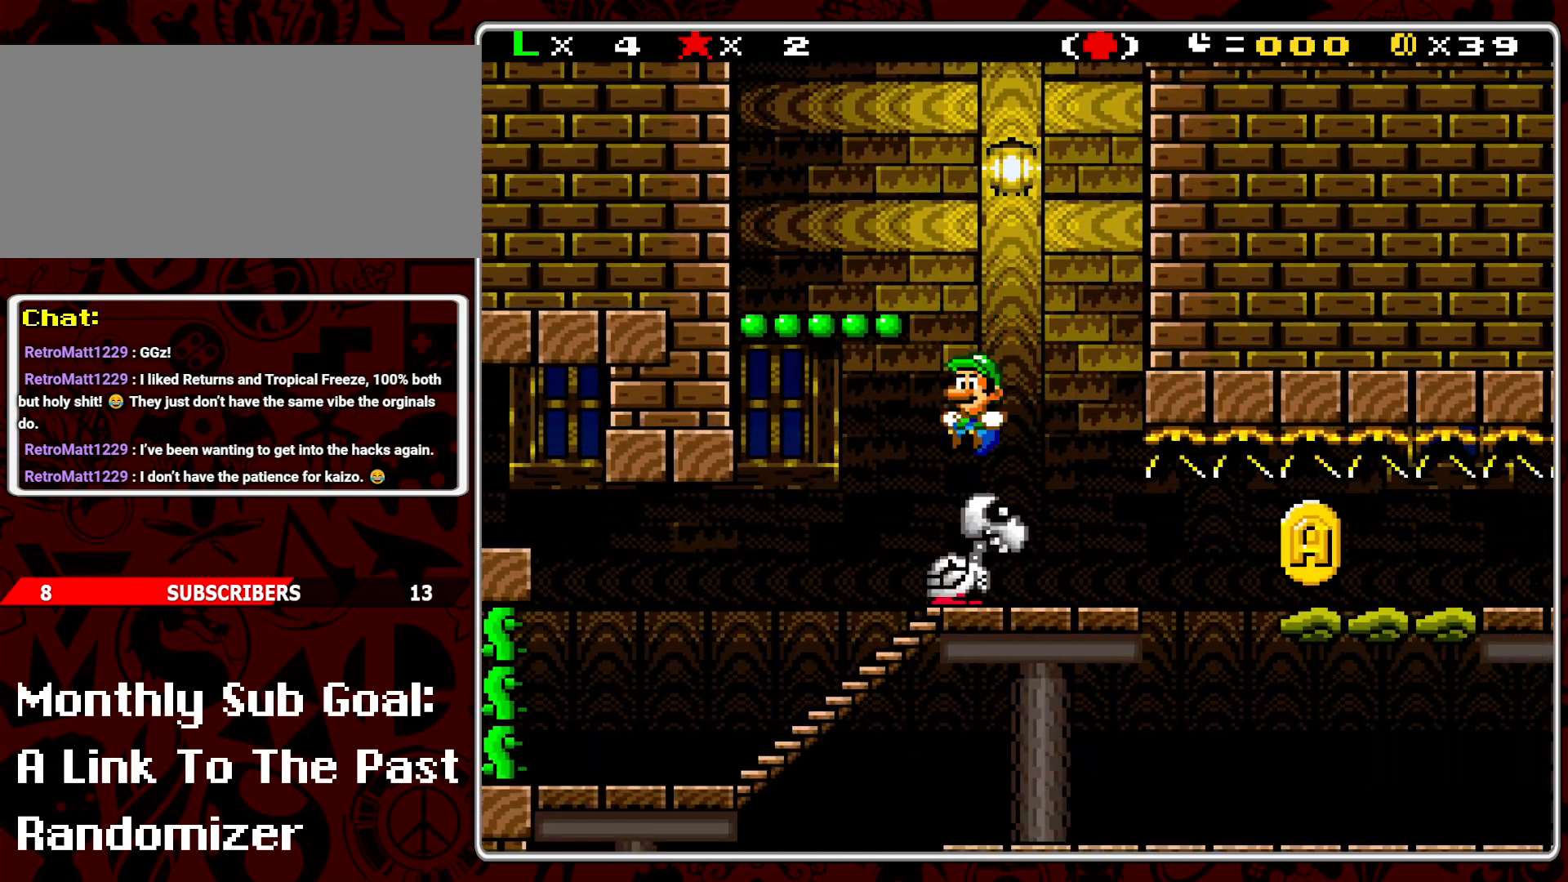
{"buttons": ["Y"], "events": [[83, "DPAD_LEFT", "up"], [467, "DPAD_LEFT", "down"], [483, "B", "up"], [500, "DPAD_LEFT", "up"]]}
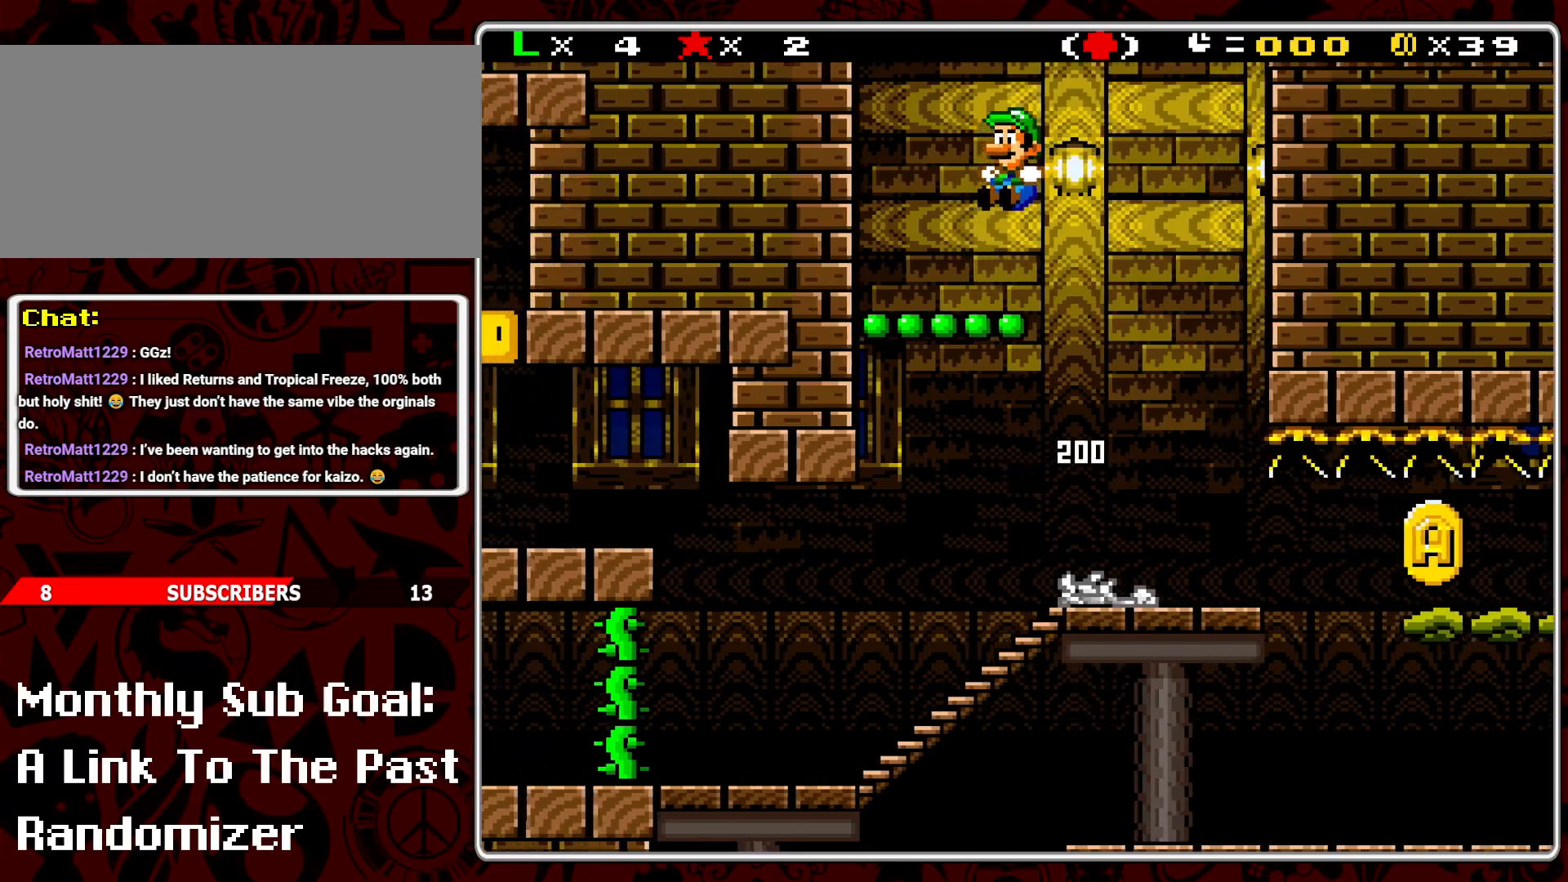
{"buttons": ["B", "Y", "DPAD_RIGHT"], "events": [[83, "DPAD_RIGHT", "down"], [283, "DPAD_RIGHT", "up"], [400, "B", "down"], [417, "DPAD_RIGHT", "down"]]}
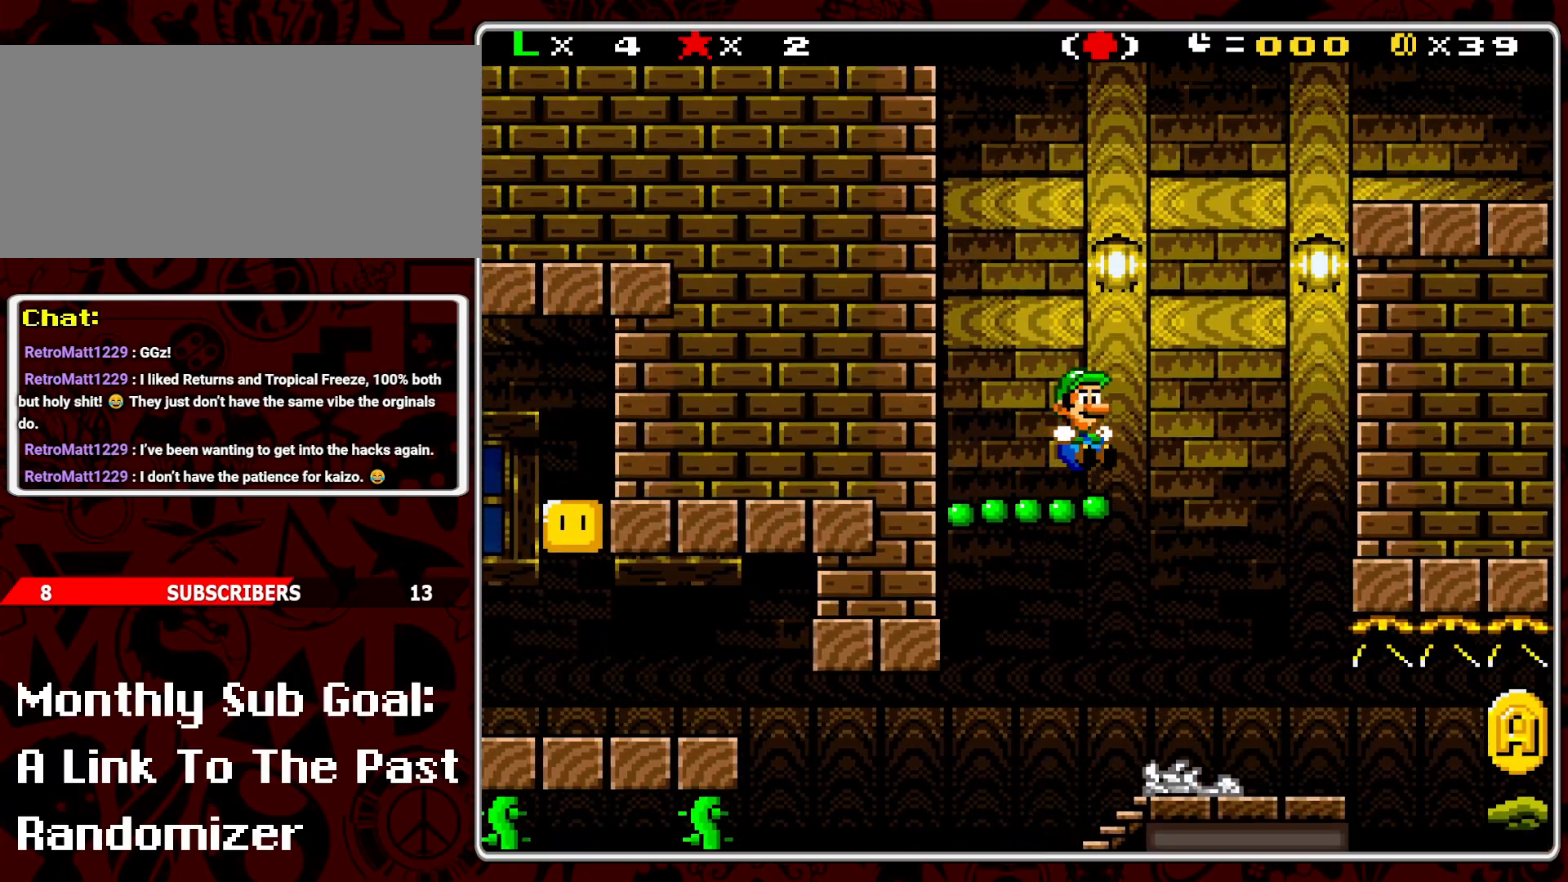
{"buttons": ["Y", "DPAD_RIGHT"], "events": [[267, "B", "up"]]}
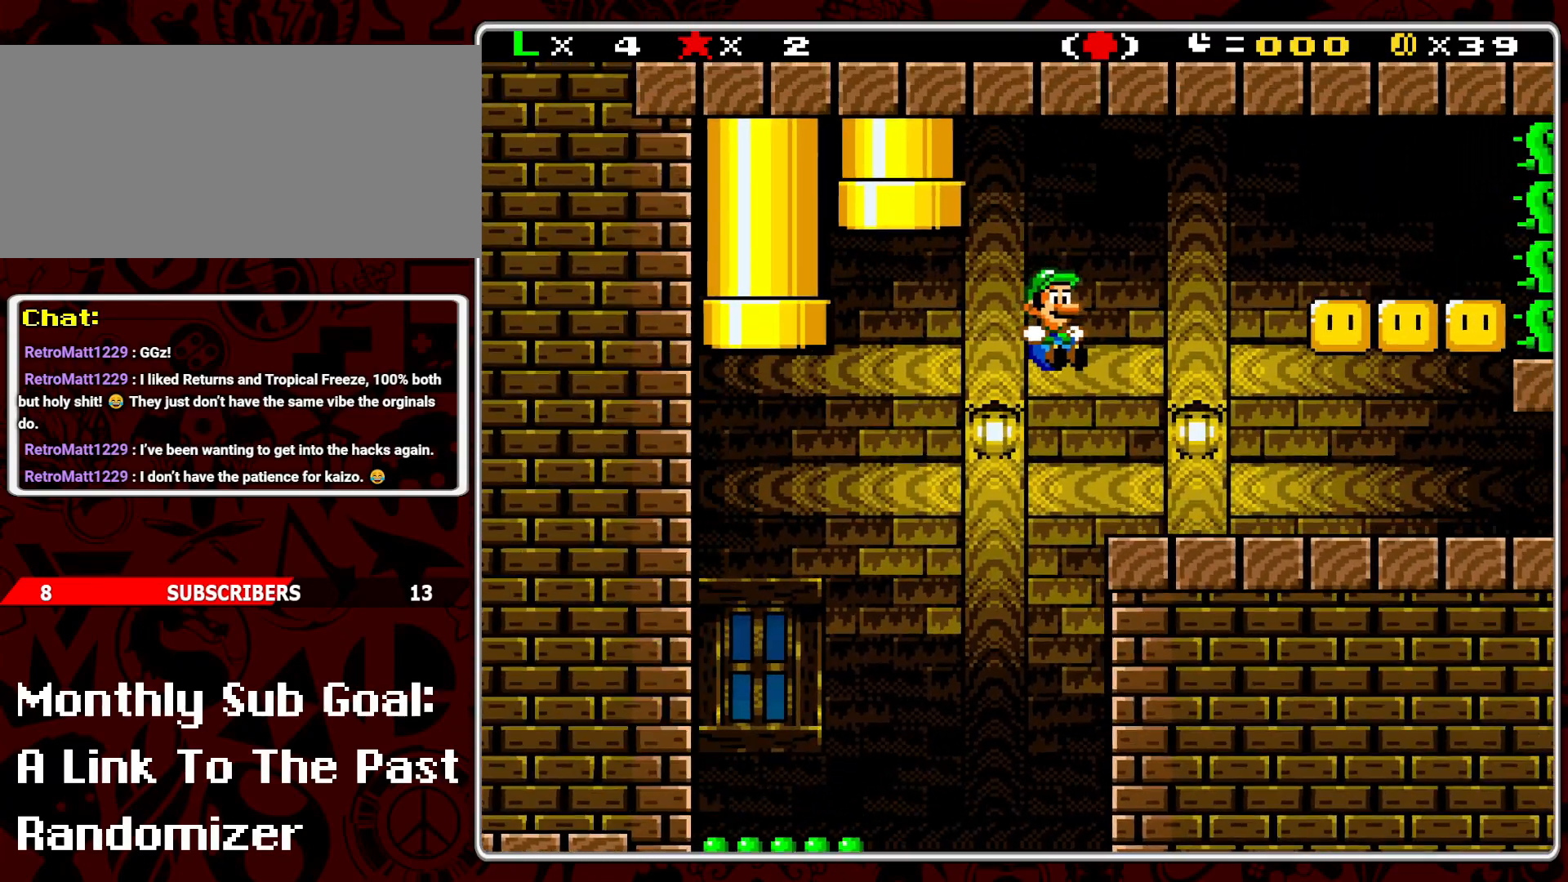
{"buttons": ["B", "Y"], "events": [[450, "DPAD_RIGHT", "up"], [483, "B", "down"]]}
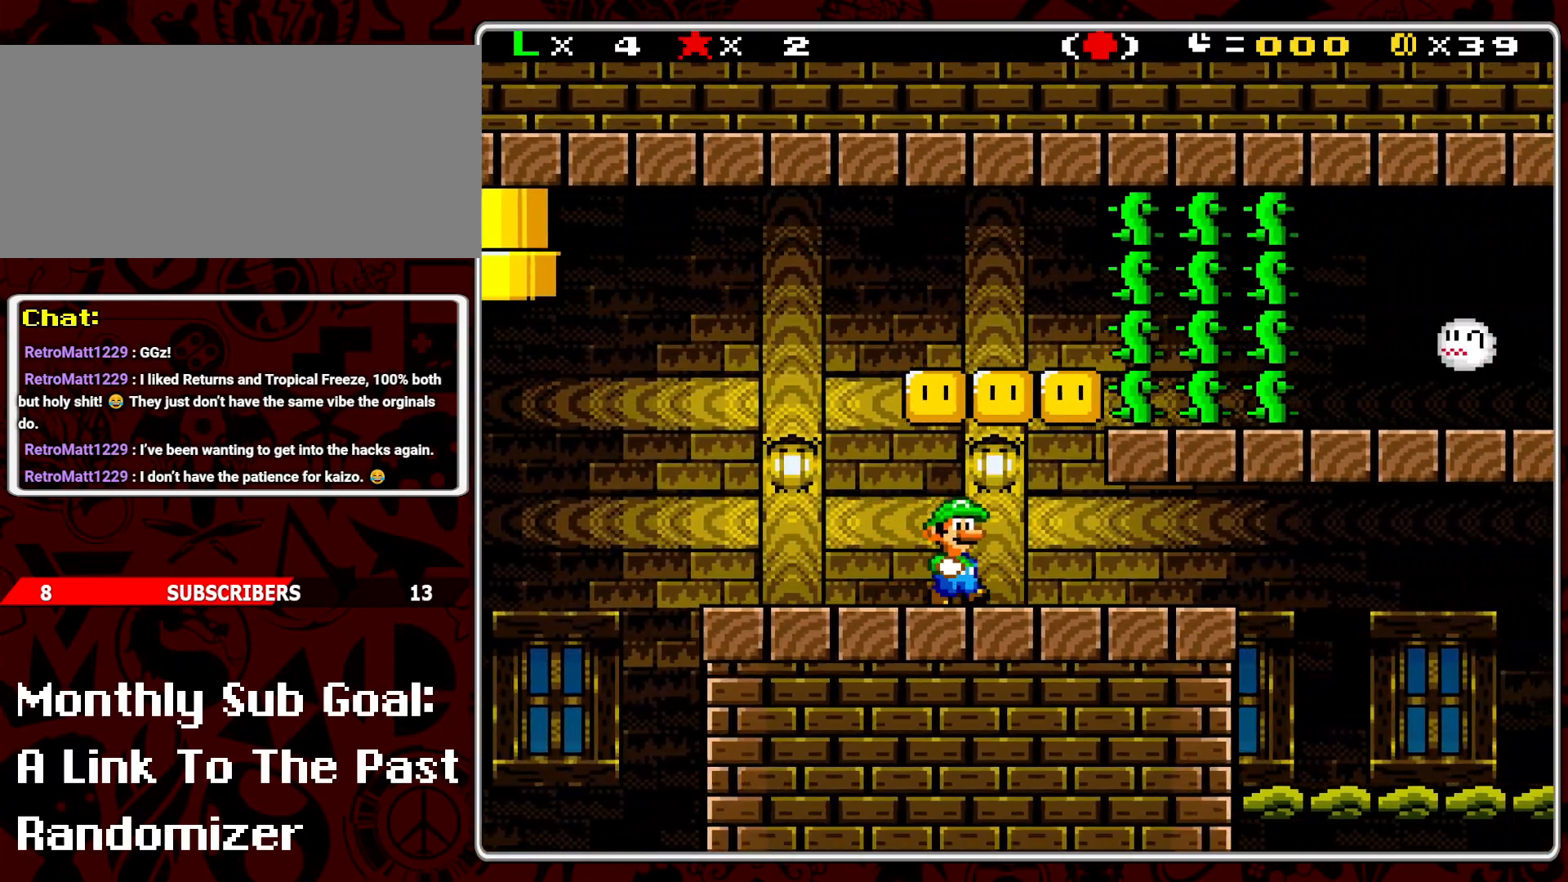
{"buttons": ["Y"], "events": [[17, "DPAD_LEFT", "down"], [100, "B", "up"], [333, "DPAD_LEFT", "up"], [350, "B", "down"], [467, "B", "up"]]}
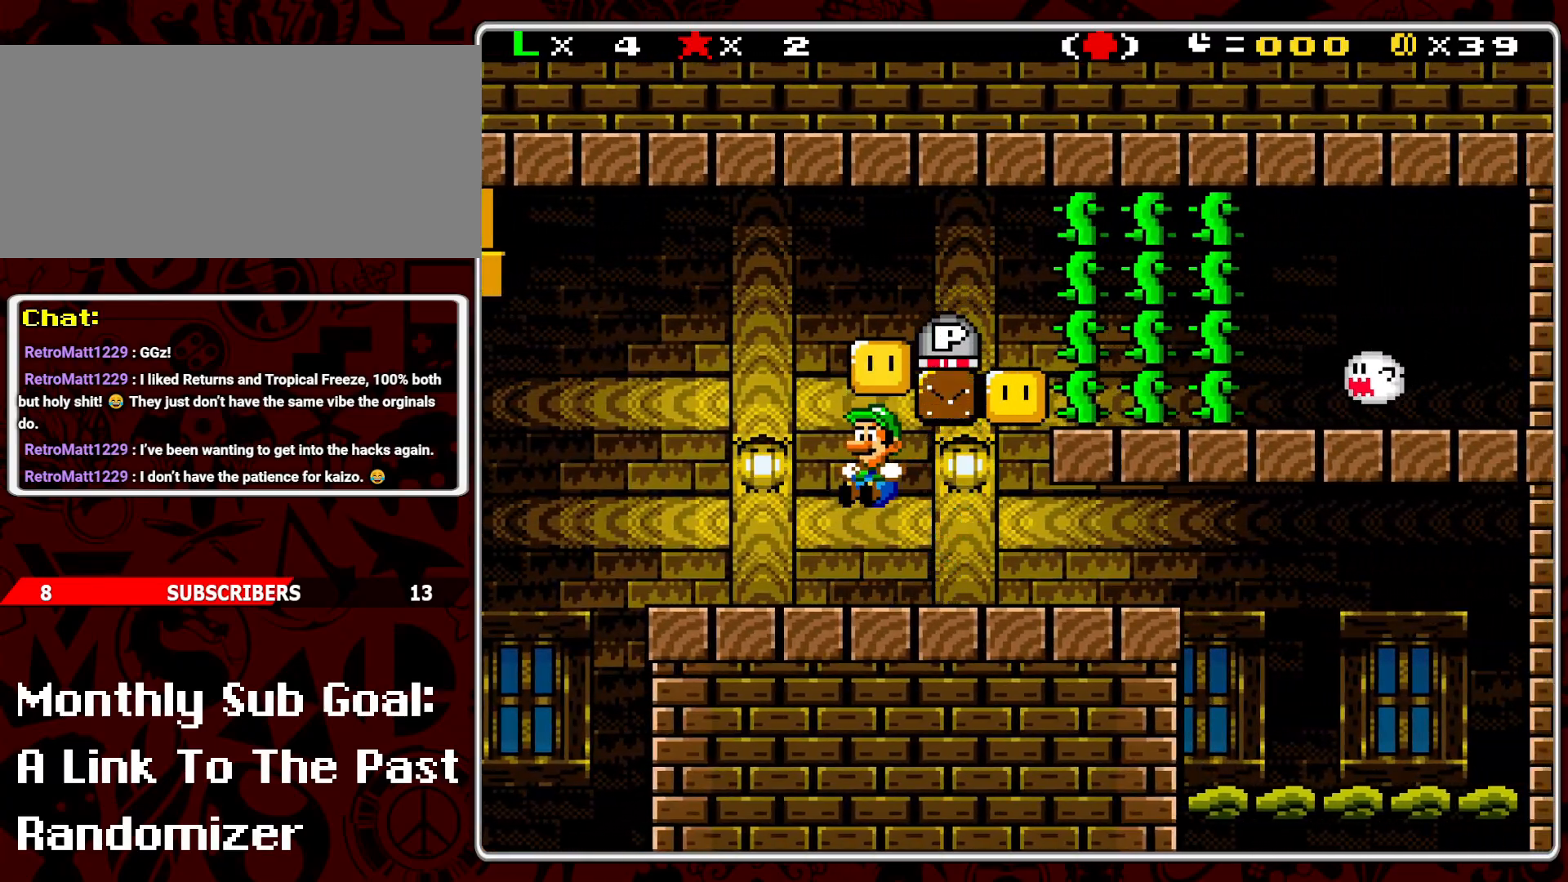
{"buttons": ["B", "Y", "DPAD_RIGHT"], "events": [[233, "B", "down"], [317, "DPAD_RIGHT", "down"]]}
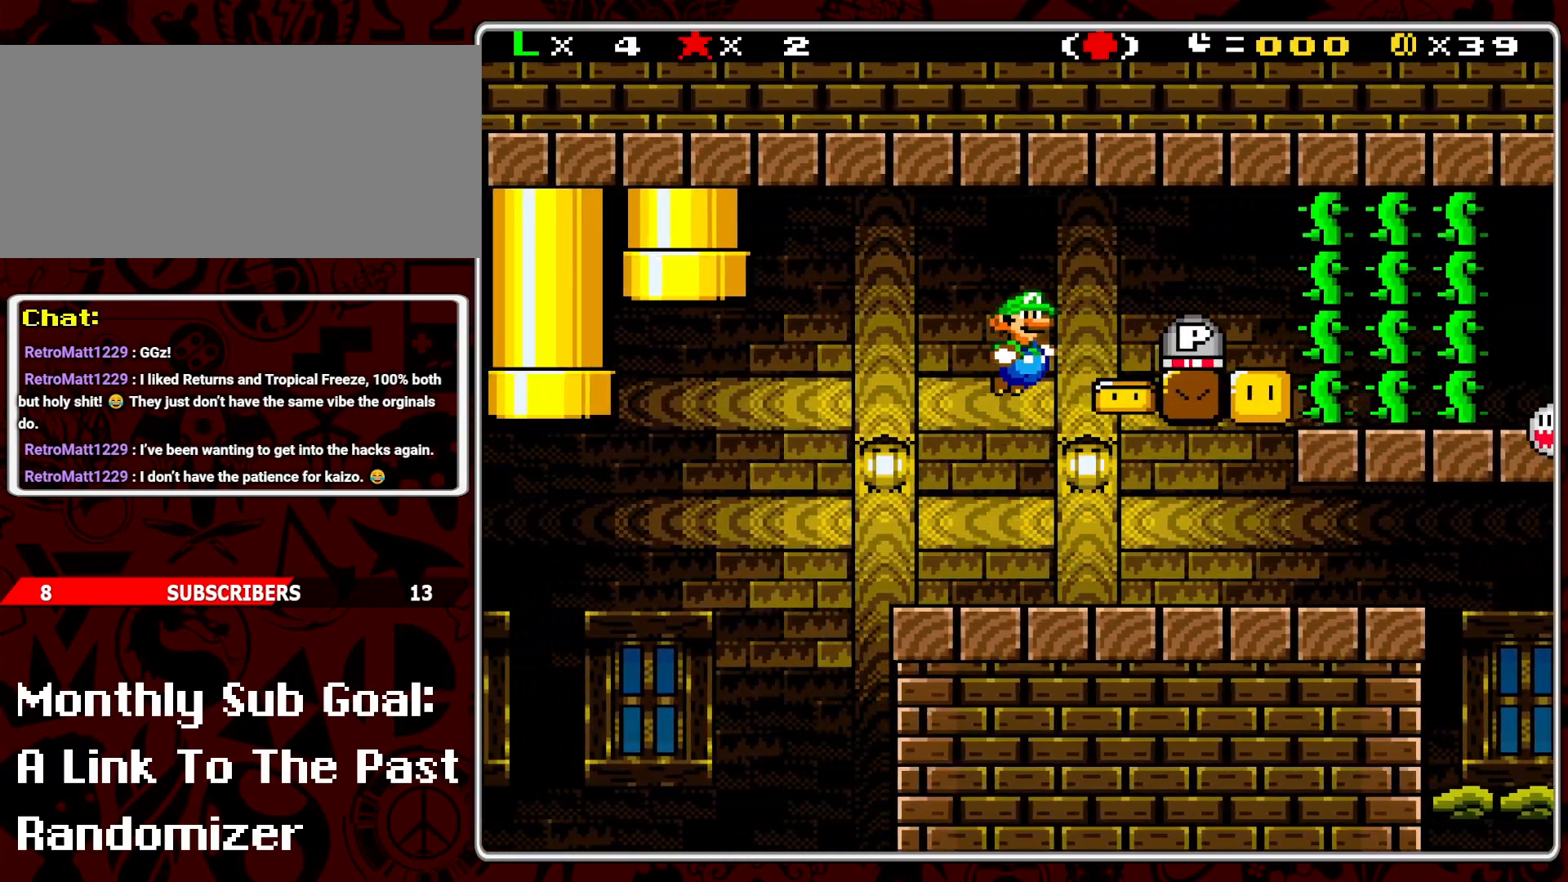
{"buttons": ["Y", "DPAD_LEFT"], "events": [[250, "B", "up"], [250, "DPAD_RIGHT", "up"], [333, "DPAD_LEFT", "down"]]}